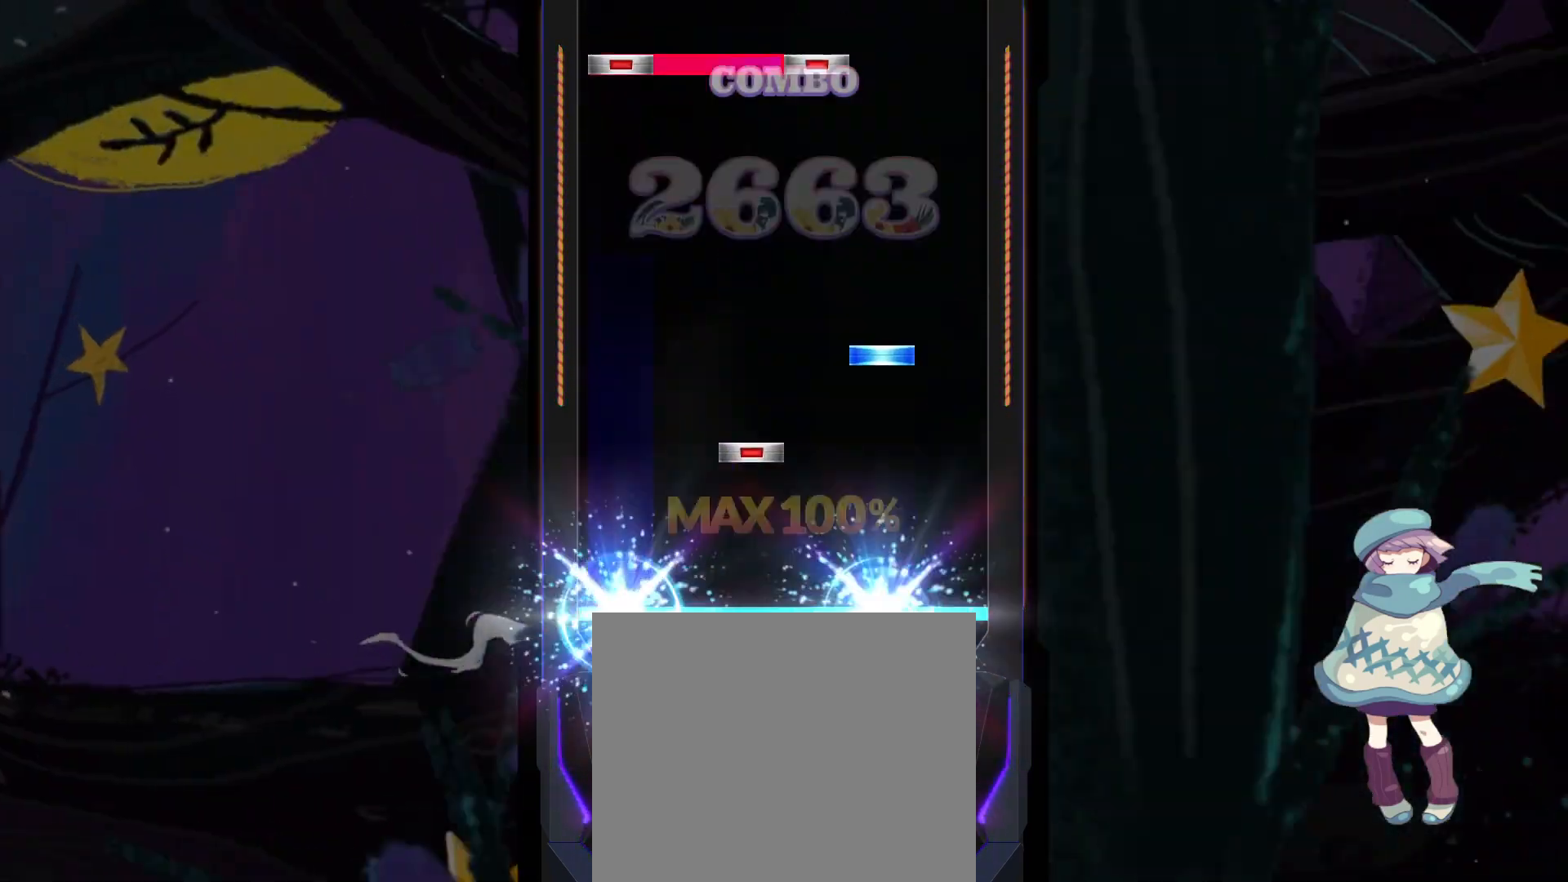
Gameplay with a controller (PlayStation layout); each line is a JSON object with the inputs held at the frame after it. "events" lists button and stick changes between this image and that frame as [ms after this image, input, new state], when the widget could be followed in between. Not read: right_stick.
{"buttons": ["SQUARE", "L1", "DPAD_LEFT"], "left_stick": "center", "events": [[67, "DPAD_LEFT", "up"], [83, "TRIANGLE", "up"], [150, "DPAD_RIGHT", "down"], [233, "DPAD_RIGHT", "up"], [233, "TRIANGLE", "down"], [333, "TRIANGLE", "up"], [450, "DPAD_LEFT", "down"], [450, "L1", "down"], [450, "SQUARE", "down"]]}
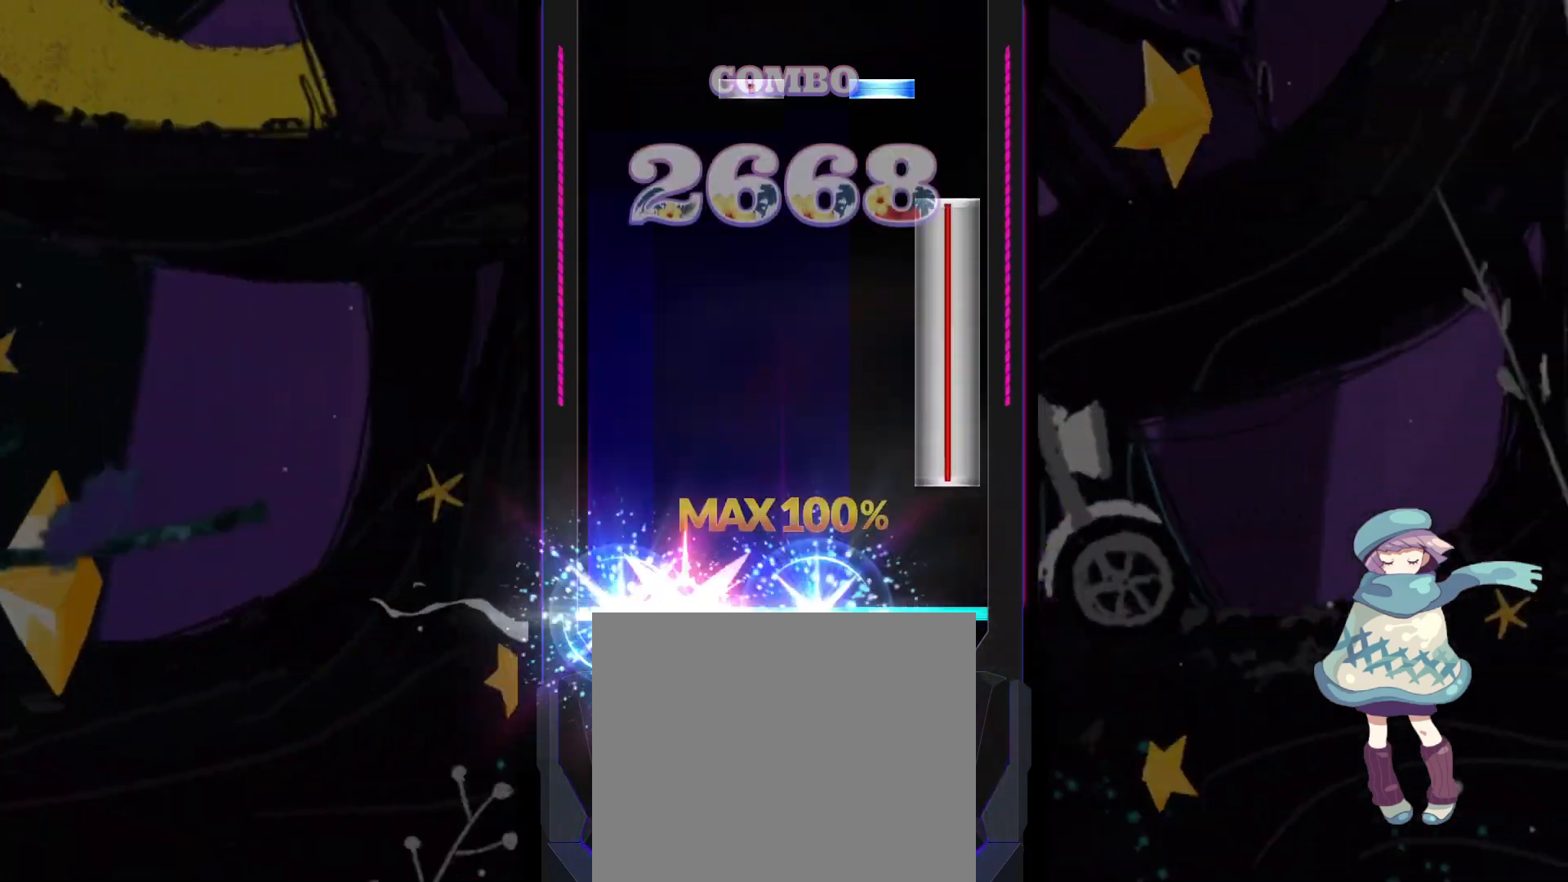
{"buttons": ["TRIANGLE", "DPAD_RIGHT"], "left_stick": "center", "events": [[33, "SQUARE", "up"], [50, "L1", "up"], [67, "DPAD_LEFT", "up"], [117, "CIRCLE", "down"], [333, "CIRCLE", "up"], [450, "DPAD_RIGHT", "down"], [450, "TRIANGLE", "down"]]}
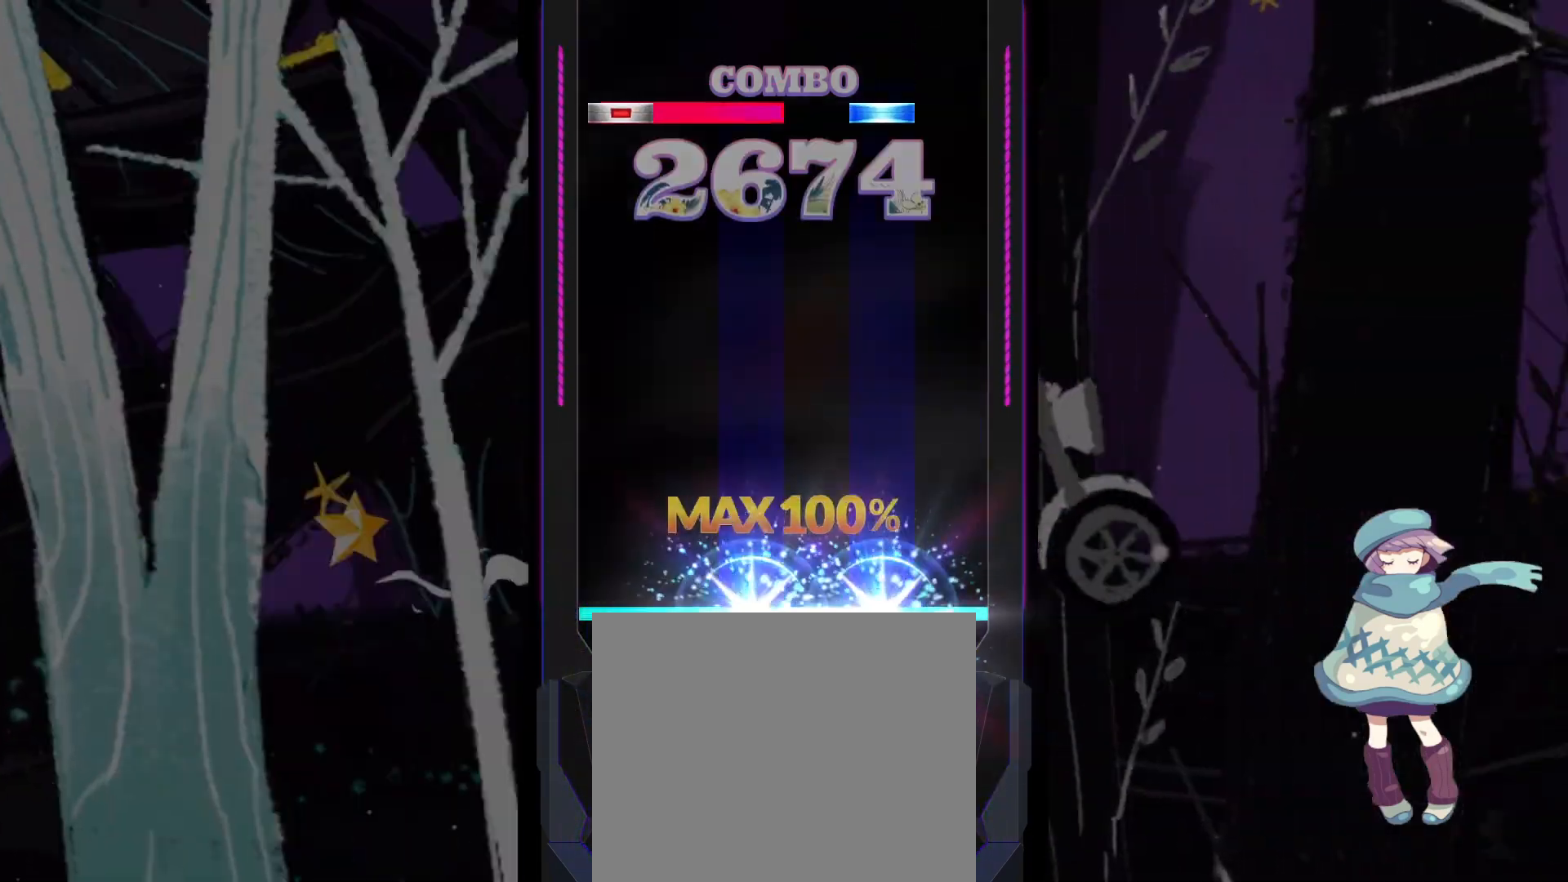
{"buttons": ["TRIANGLE", "L1", "DPAD_LEFT"], "left_stick": "center", "events": [[33, "TRIANGLE", "up"], [50, "DPAD_RIGHT", "up"], [400, "L1", "down"], [417, "DPAD_LEFT", "down"], [433, "TRIANGLE", "down"]]}
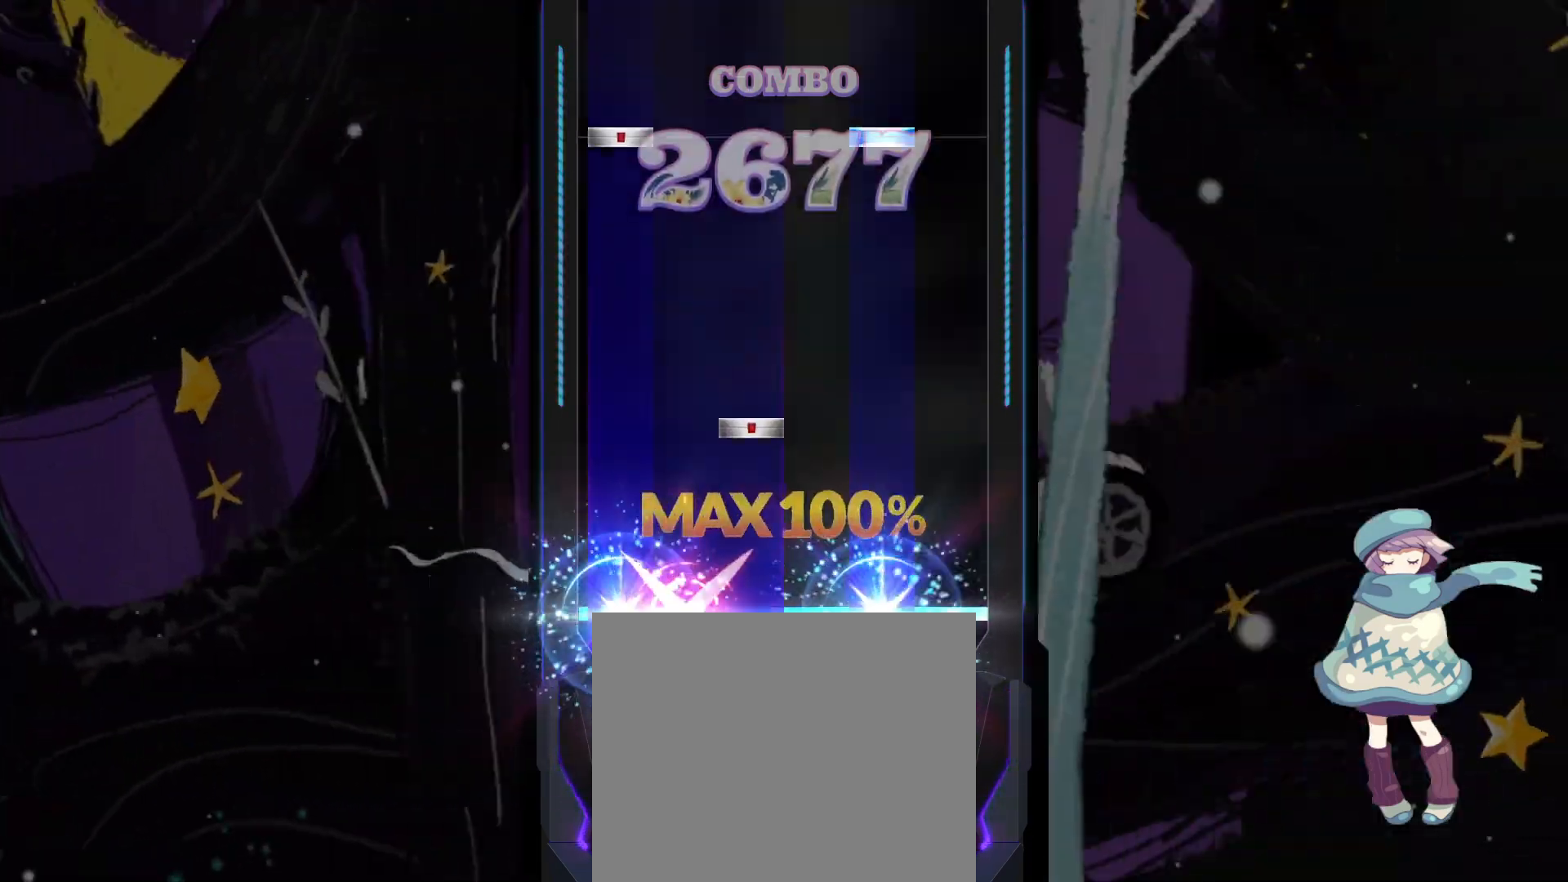
{"buttons": ["DPAD_LEFT"], "left_stick": "center", "events": [[17, "DPAD_LEFT", "up"], [17, "L1", "up"], [17, "TRIANGLE", "up"], [167, "DPAD_RIGHT", "down"], [250, "DPAD_RIGHT", "up"], [400, "DPAD_LEFT", "down"], [417, "TRIANGLE", "down"], [500, "TRIANGLE", "up"]]}
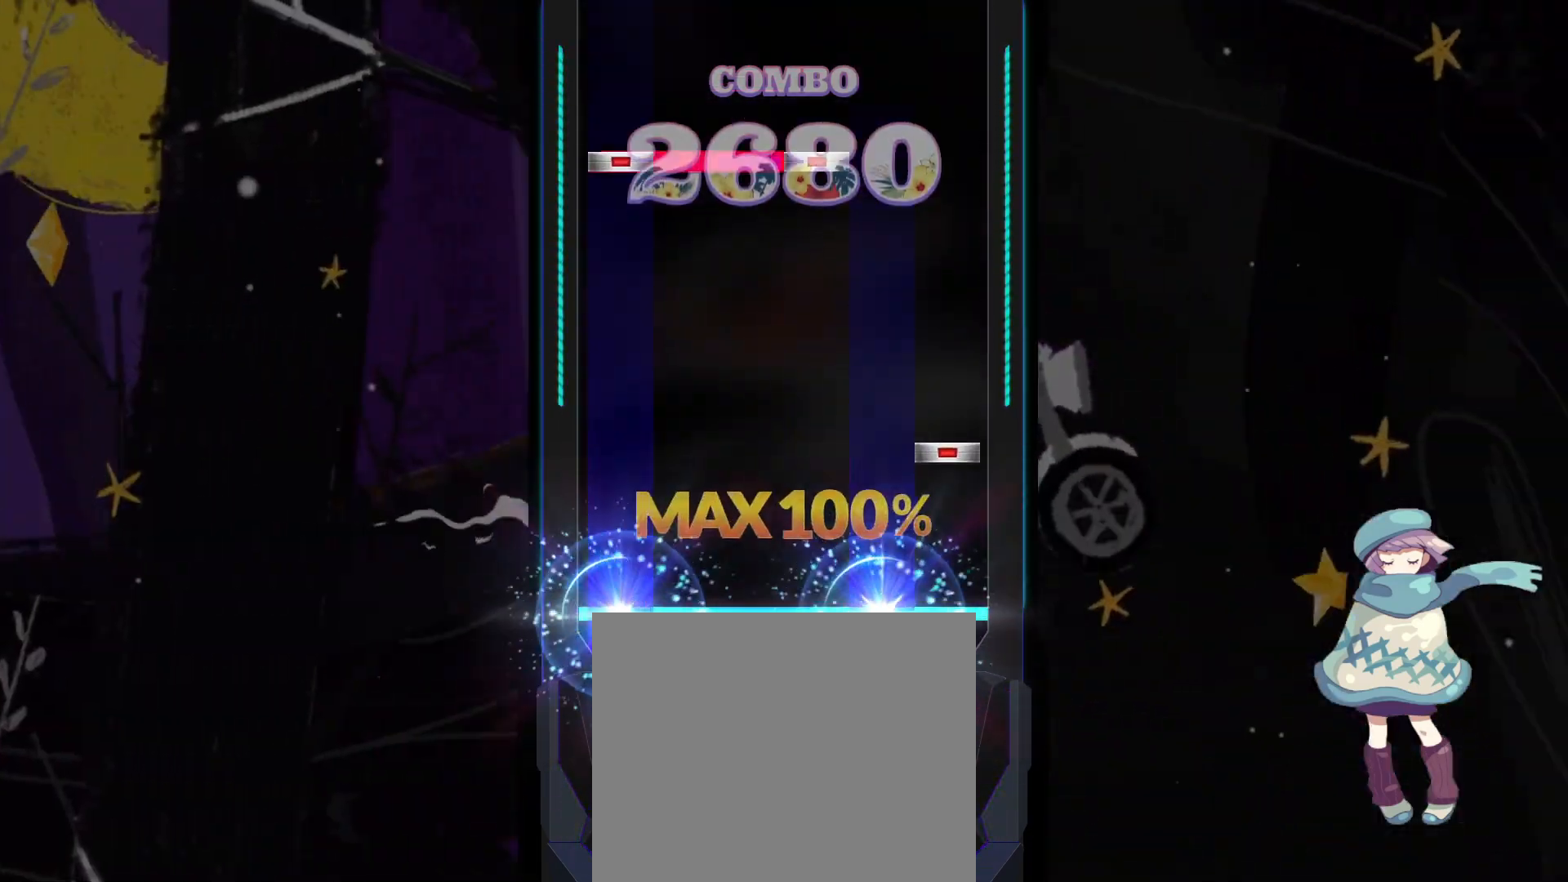
{"buttons": [], "left_stick": "center", "events": [[17, "DPAD_LEFT", "up"], [150, "CIRCLE", "down"], [250, "CIRCLE", "up"], [383, "DPAD_LEFT", "down"], [383, "L1", "down"], [383, "SQUARE", "down"], [483, "L1", "up"], [483, "SQUARE", "up"], [500, "DPAD_LEFT", "up"]]}
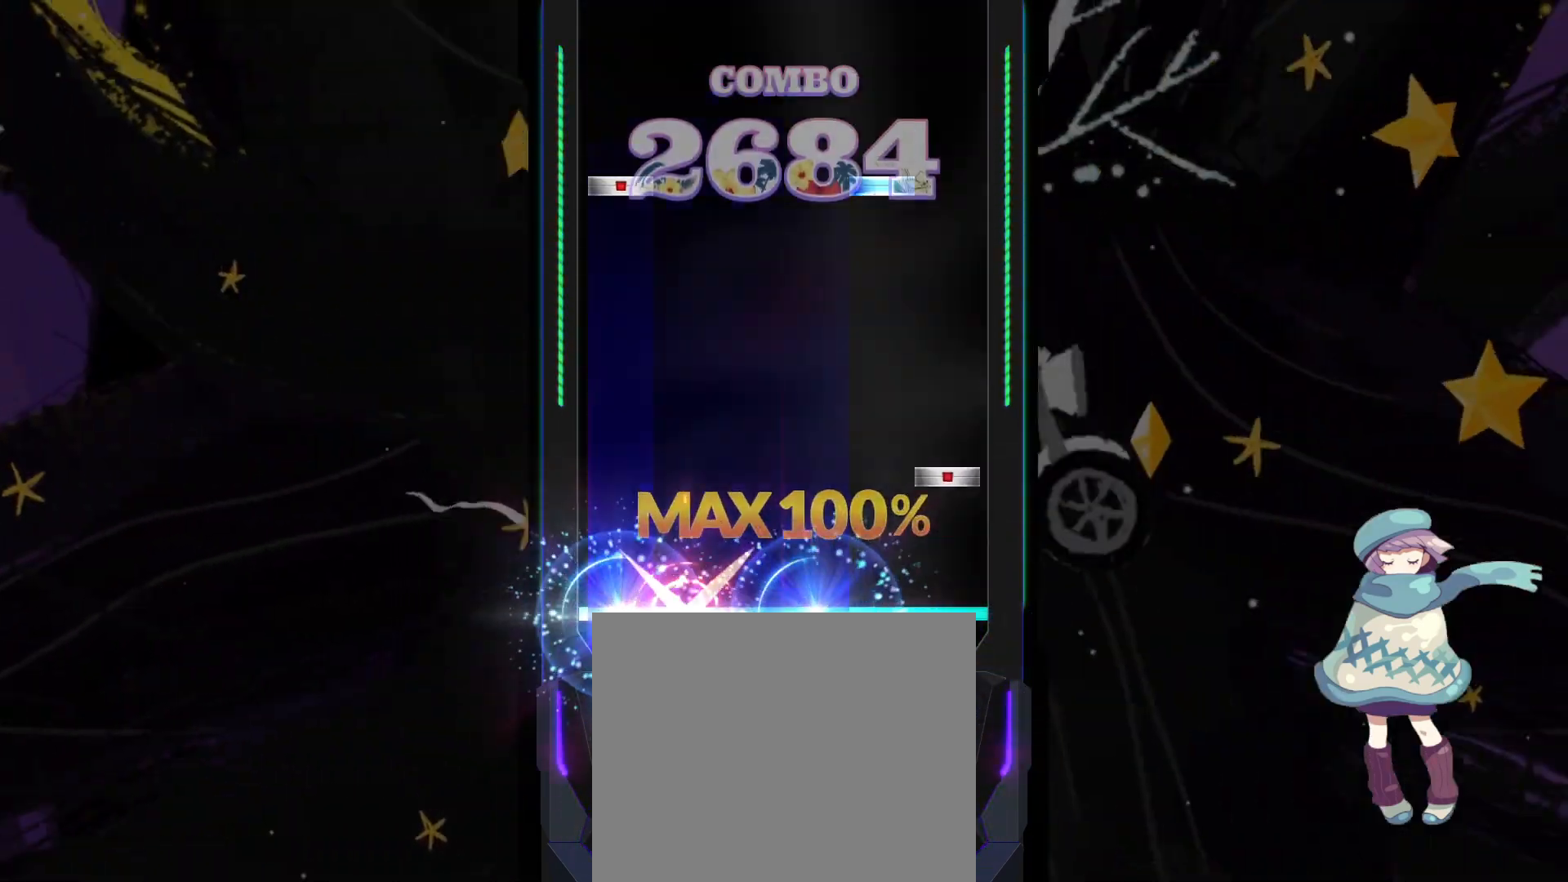
{"buttons": [], "left_stick": "center", "events": [[133, "CIRCLE", "down"], [233, "CIRCLE", "up"], [367, "DPAD_LEFT", "down"], [367, "TRIANGLE", "down"], [450, "DPAD_LEFT", "up"], [467, "TRIANGLE", "up"]]}
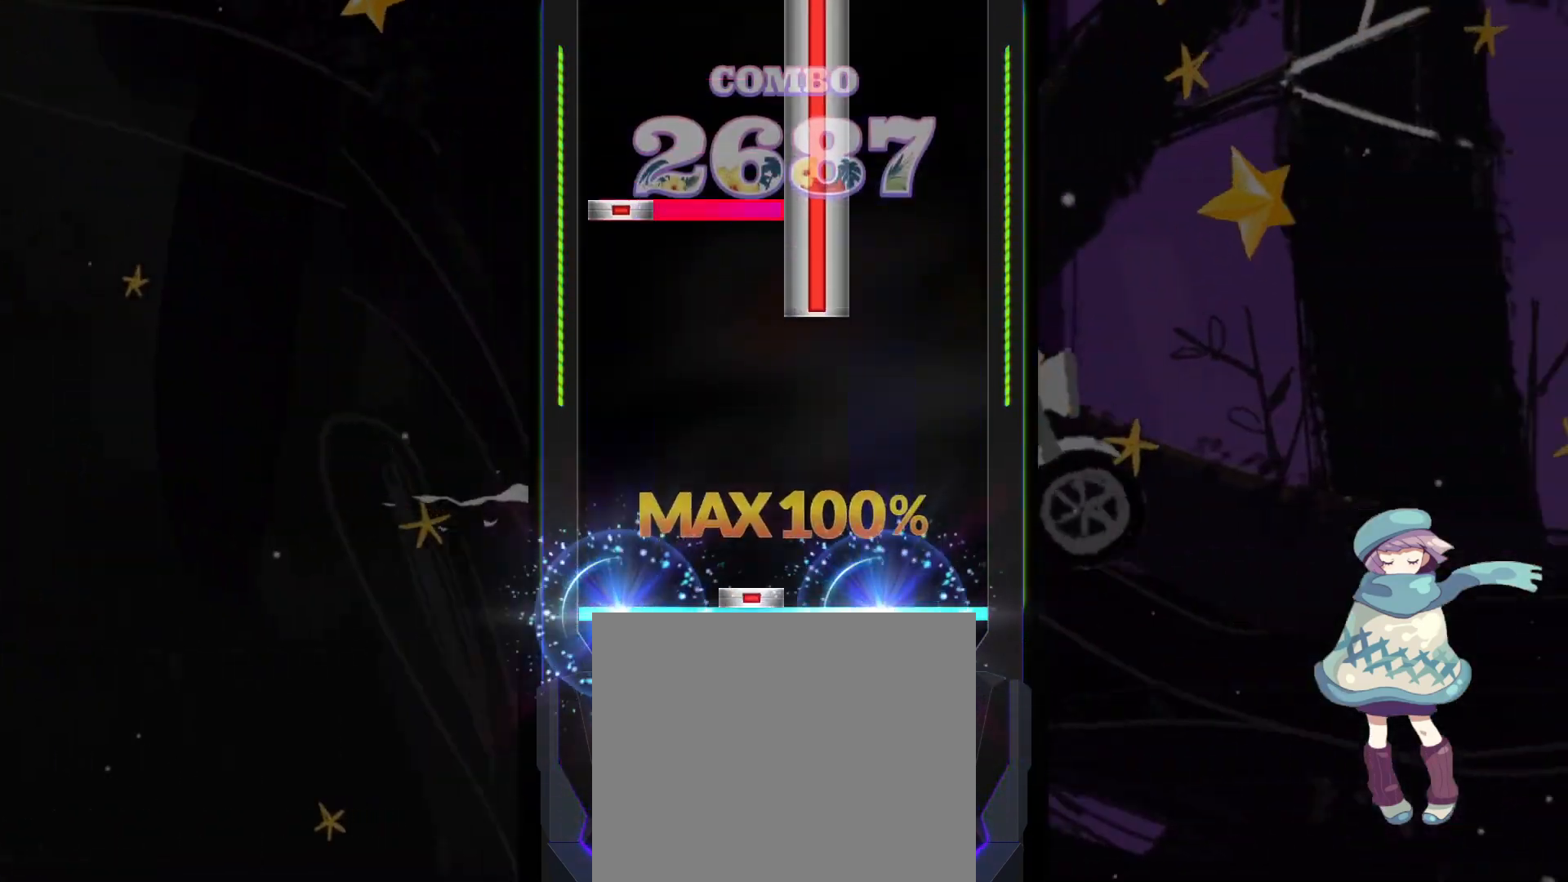
{"buttons": ["SQUARE"], "left_stick": "center", "events": [[33, "DPAD_RIGHT", "down"], [117, "DPAD_RIGHT", "up"], [250, "SQUARE", "down"], [333, "DPAD_LEFT", "down"], [333, "L1", "down"], [433, "L1", "up"], [467, "DPAD_LEFT", "up"]]}
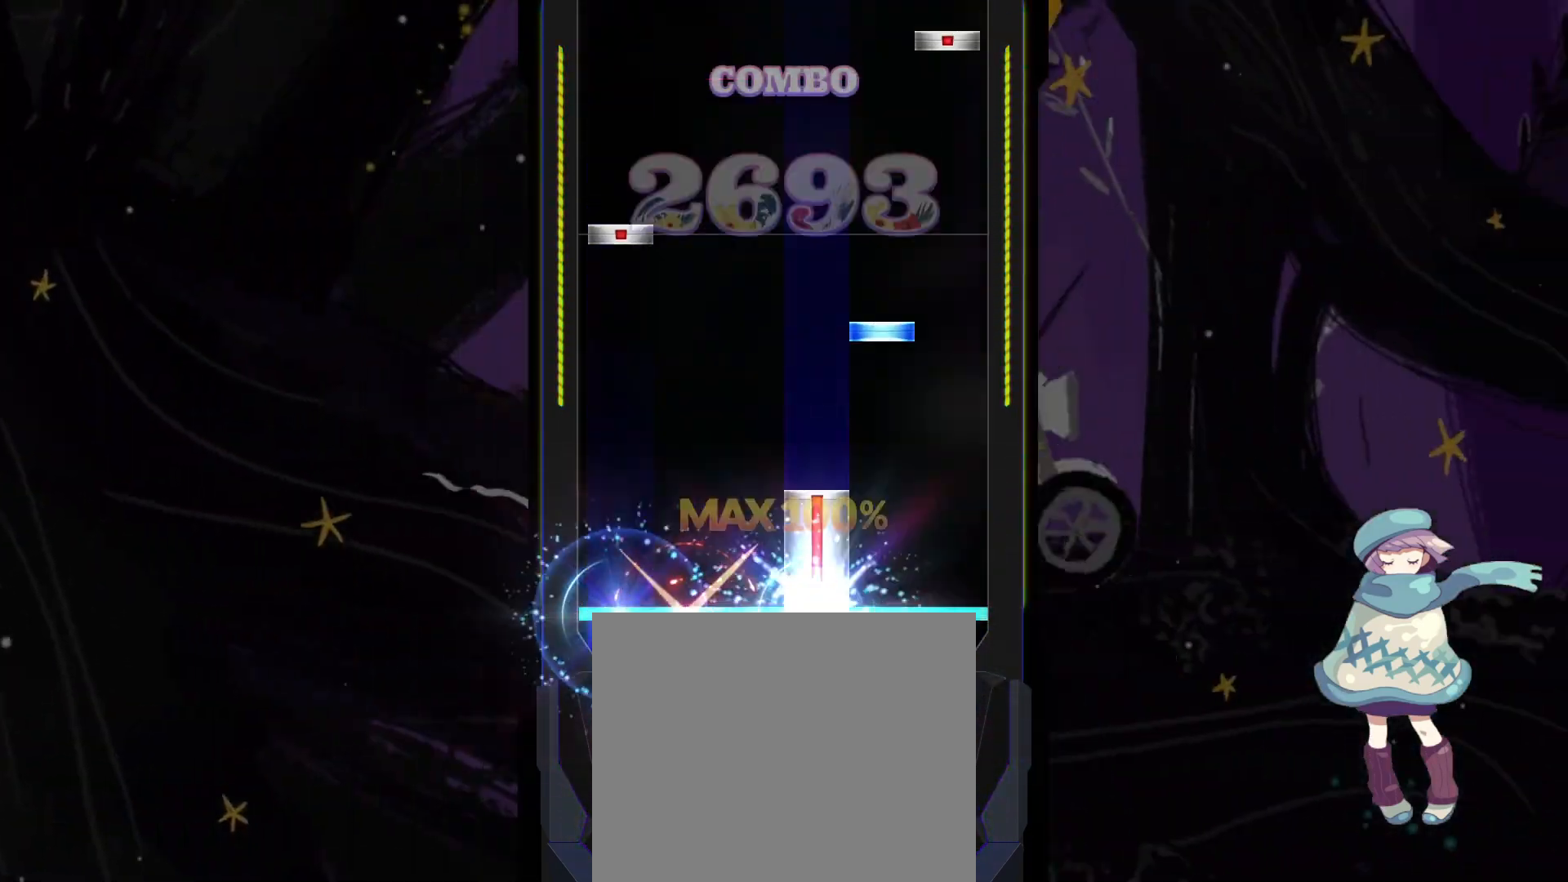
{"buttons": ["CIRCLE"], "left_stick": "center", "events": [[83, "SQUARE", "up"], [250, "TRIANGLE", "down"], [333, "DPAD_LEFT", "down"], [333, "TRIANGLE", "up"], [433, "DPAD_LEFT", "up"], [500, "CIRCLE", "down"]]}
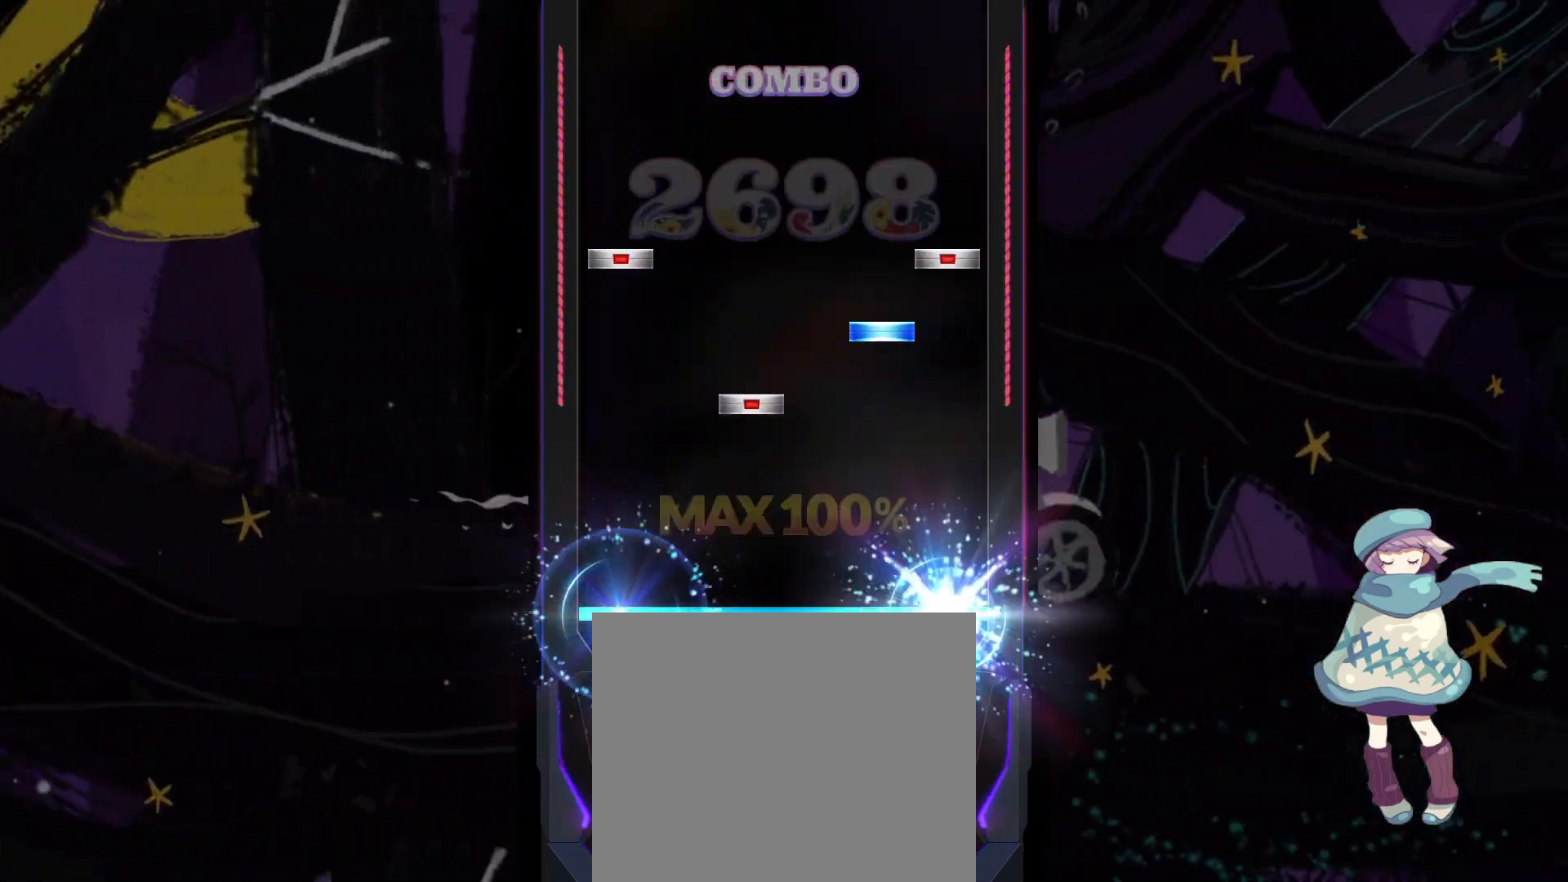
{"buttons": [], "left_stick": "center", "events": [[100, "CIRCLE", "up"], [200, "DPAD_RIGHT", "down"], [250, "DPAD_RIGHT", "up"], [250, "TRIANGLE", "down"], [317, "CIRCLE", "down"], [317, "DPAD_LEFT", "down"], [383, "TRIANGLE", "up"], [400, "CIRCLE", "up"], [433, "DPAD_LEFT", "up"]]}
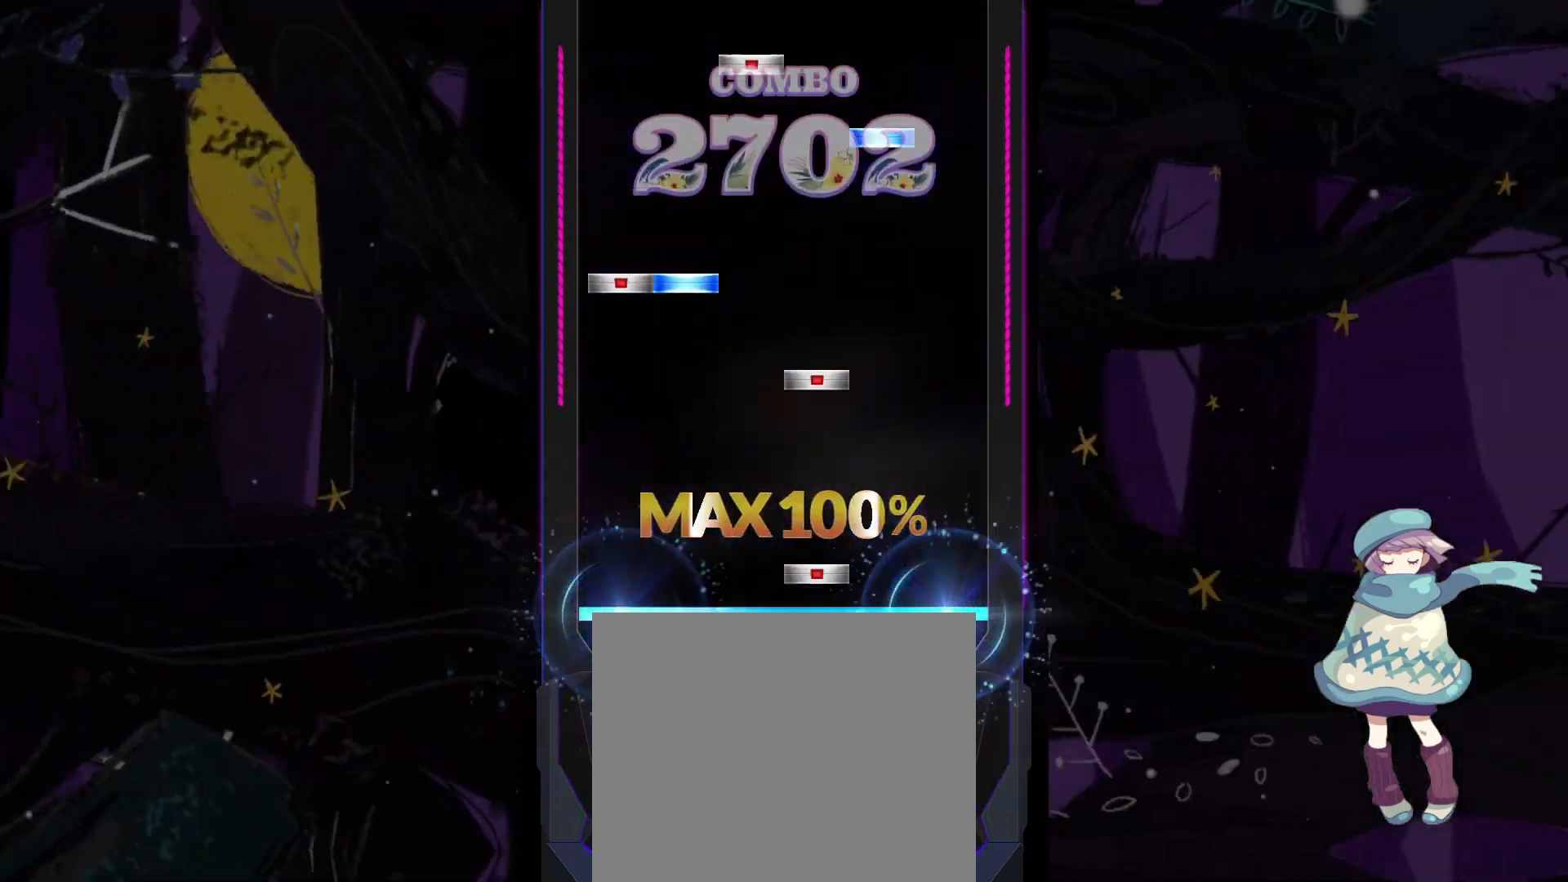
{"buttons": ["DPAD_RIGHT"], "left_stick": "center", "events": [[33, "SQUARE", "down"], [117, "SQUARE", "up"], [200, "SQUARE", "down"], [283, "DPAD_UP", "down"], [300, "DPAD_LEFT", "down"], [300, "SQUARE", "up"], [383, "DPAD_LEFT", "up"], [383, "DPAD_UP", "up"], [433, "TRIANGLE", "down"], [467, "DPAD_RIGHT", "down"], [467, "TRIANGLE", "up"]]}
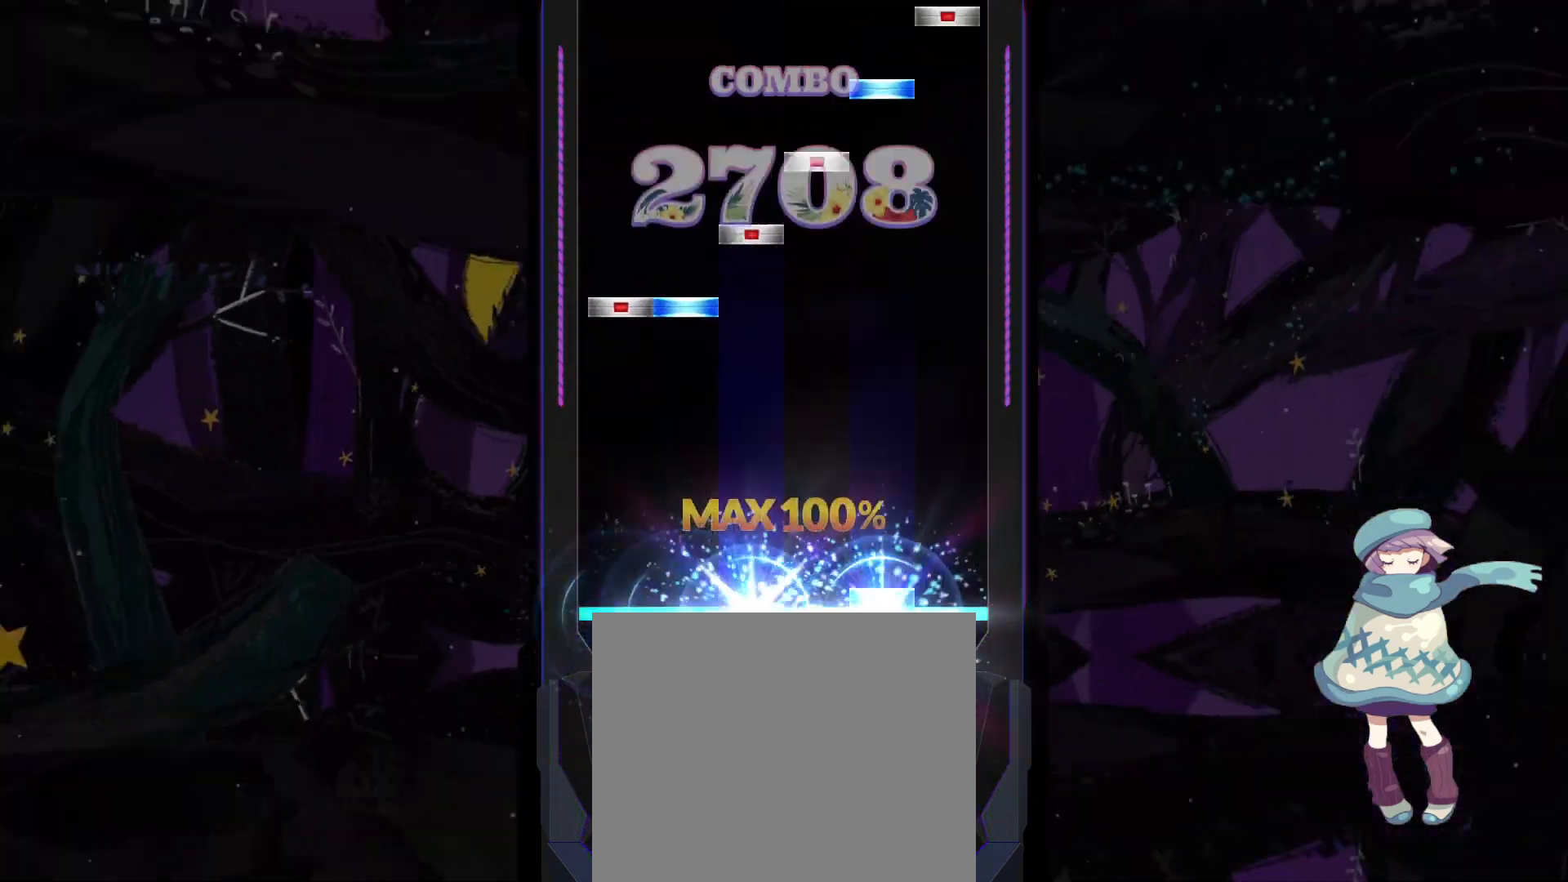
{"buttons": ["TRIANGLE"], "left_stick": "center"}
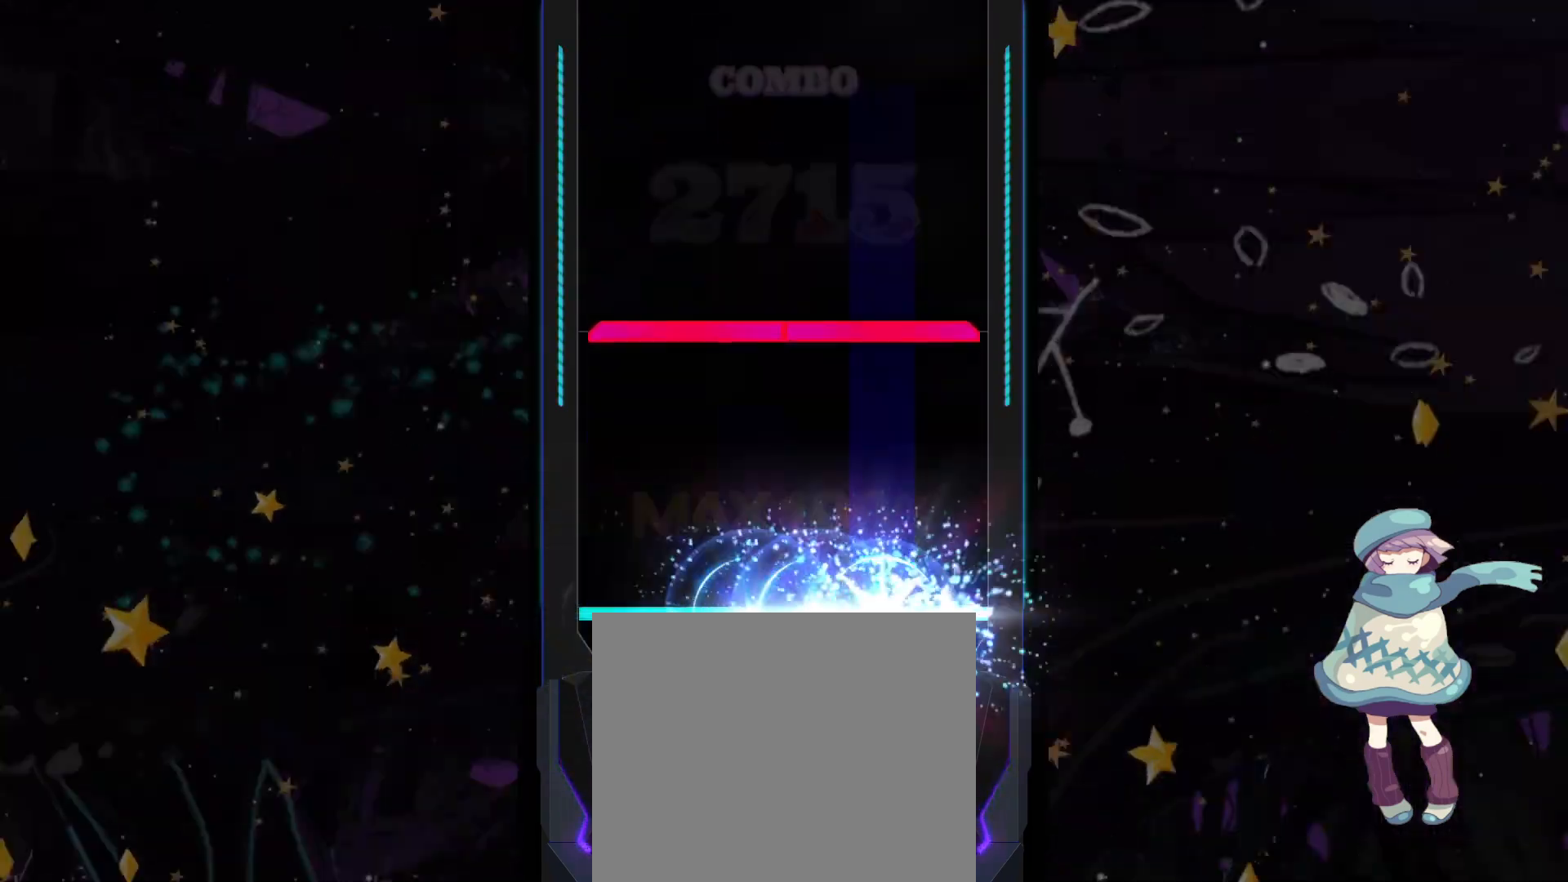
{"buttons": [], "left_stick": "center", "events": [[17, "CIRCLE", "down"], [50, "TRIANGLE", "up"], [83, "CIRCLE", "up"], [233, "R1", "down"], [250, "L1", "down"], [333, "R1", "up"], [350, "L1", "up"]]}
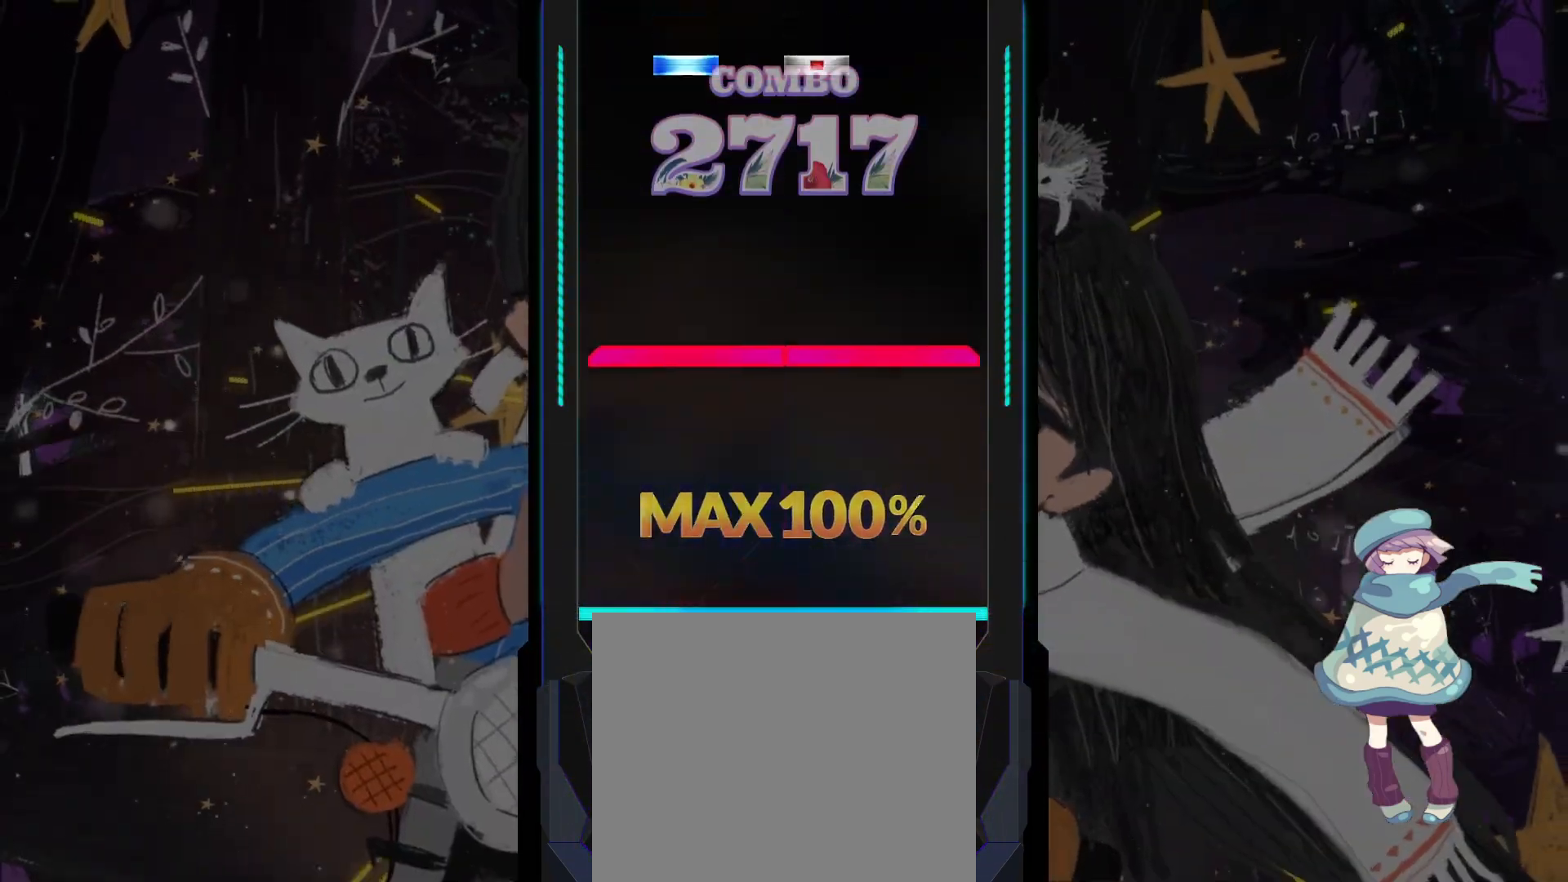
{"buttons": ["SQUARE", "DPAD_UP"], "left_stick": "center", "events": [[217, "L1", "down"], [233, "R1", "down"], [317, "R1", "up"], [333, "L1", "up"], [450, "DPAD_UP", "down"], [467, "SQUARE", "down"]]}
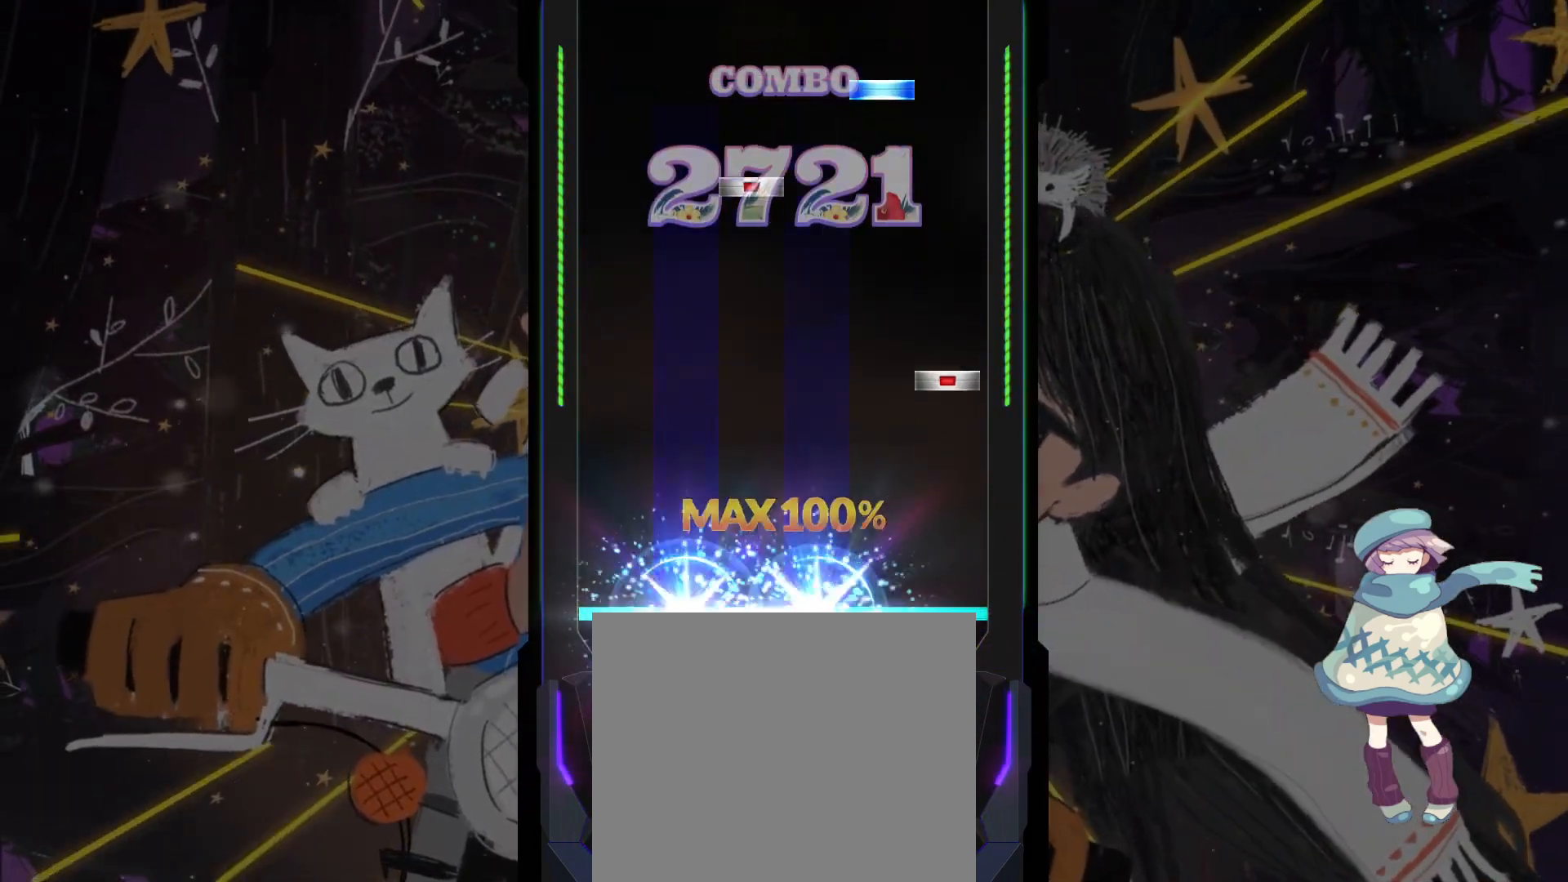
{"buttons": ["TRIANGLE"], "left_stick": "center", "events": [[50, "DPAD_UP", "up"], [50, "SQUARE", "up"], [200, "CIRCLE", "down"], [300, "CIRCLE", "up"], [367, "DPAD_RIGHT", "down"], [433, "DPAD_RIGHT", "up"], [450, "TRIANGLE", "down"]]}
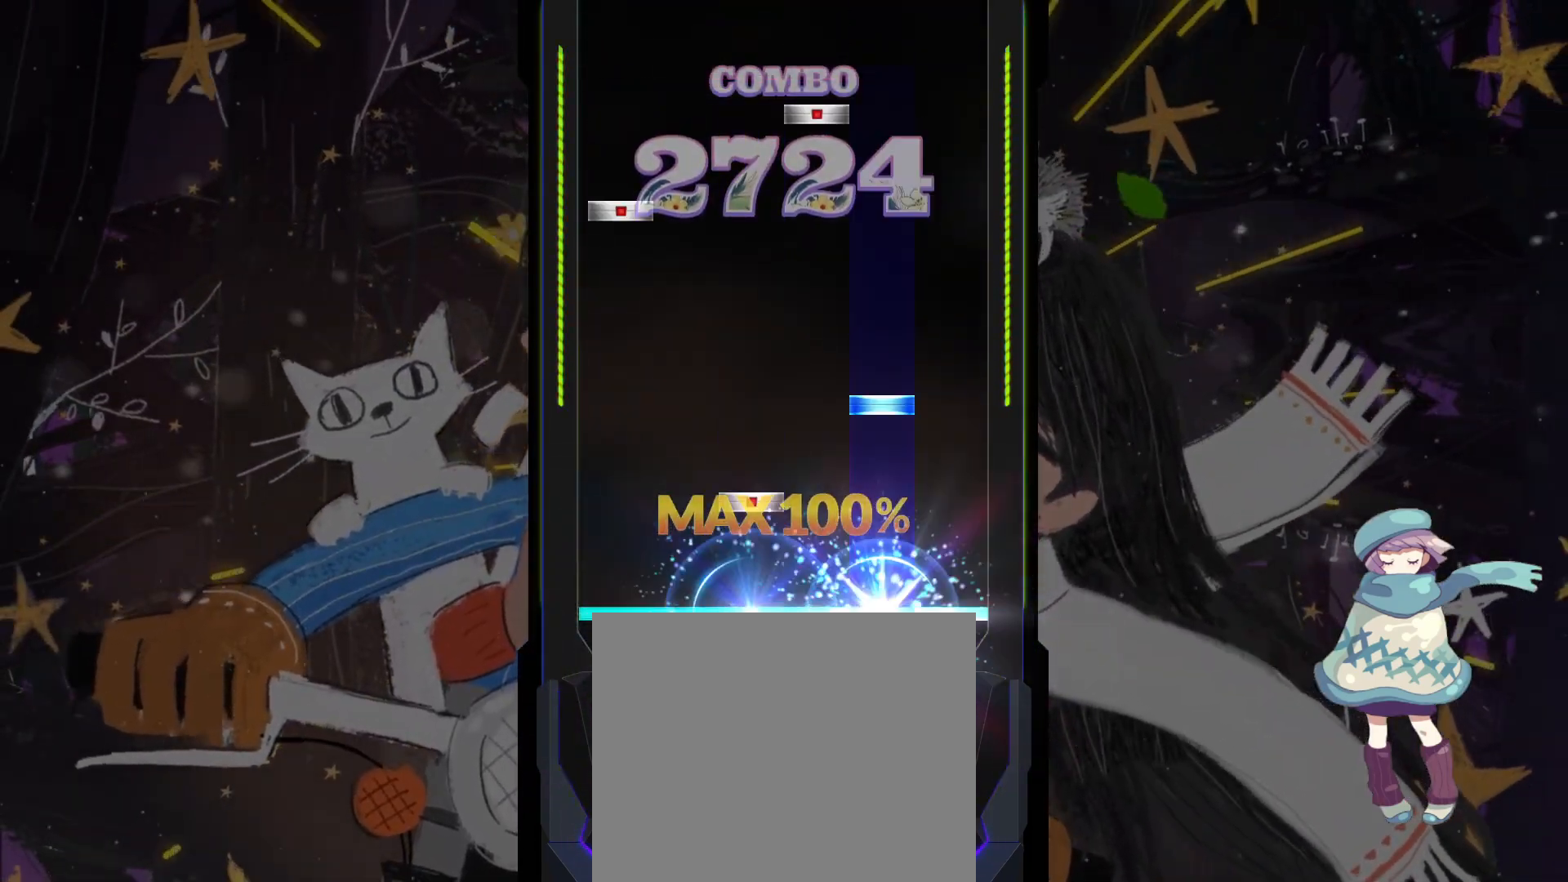
{"buttons": ["SQUARE"], "left_stick": "center", "events": [[33, "TRIANGLE", "up"], [117, "DPAD_RIGHT", "down"], [167, "DPAD_RIGHT", "up"], [183, "TRIANGLE", "down"], [300, "TRIANGLE", "up"], [367, "DPAD_LEFT", "down"], [433, "DPAD_LEFT", "up"], [433, "SQUARE", "down"]]}
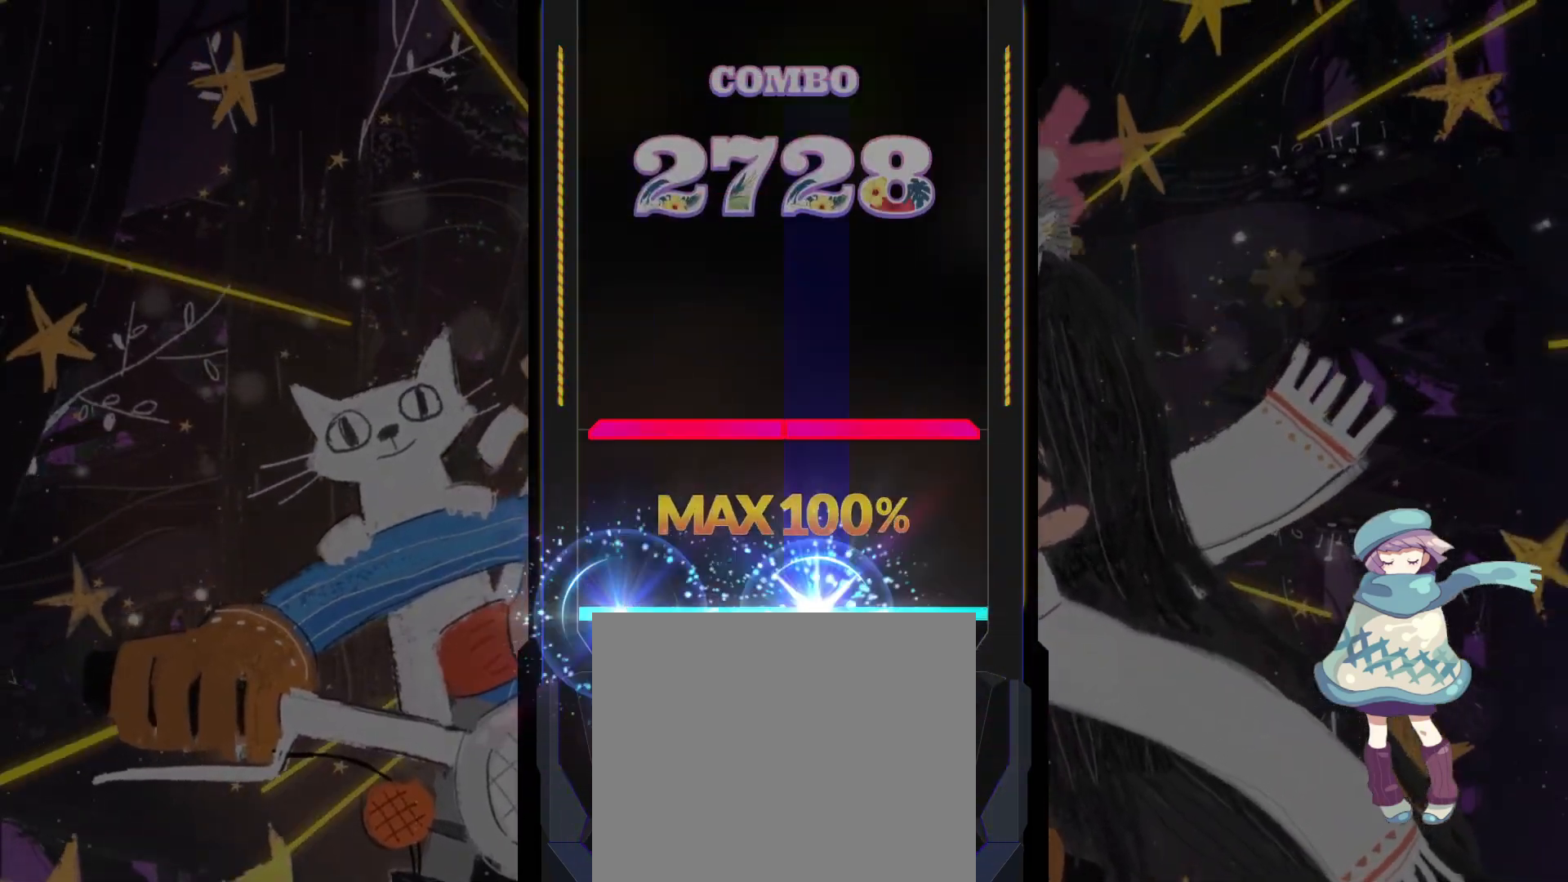
{"buttons": [], "left_stick": "center", "events": [[33, "SQUARE", "up"], [167, "L1", "down"], [167, "R1", "down"], [250, "R1", "up"], [267, "L1", "up"]]}
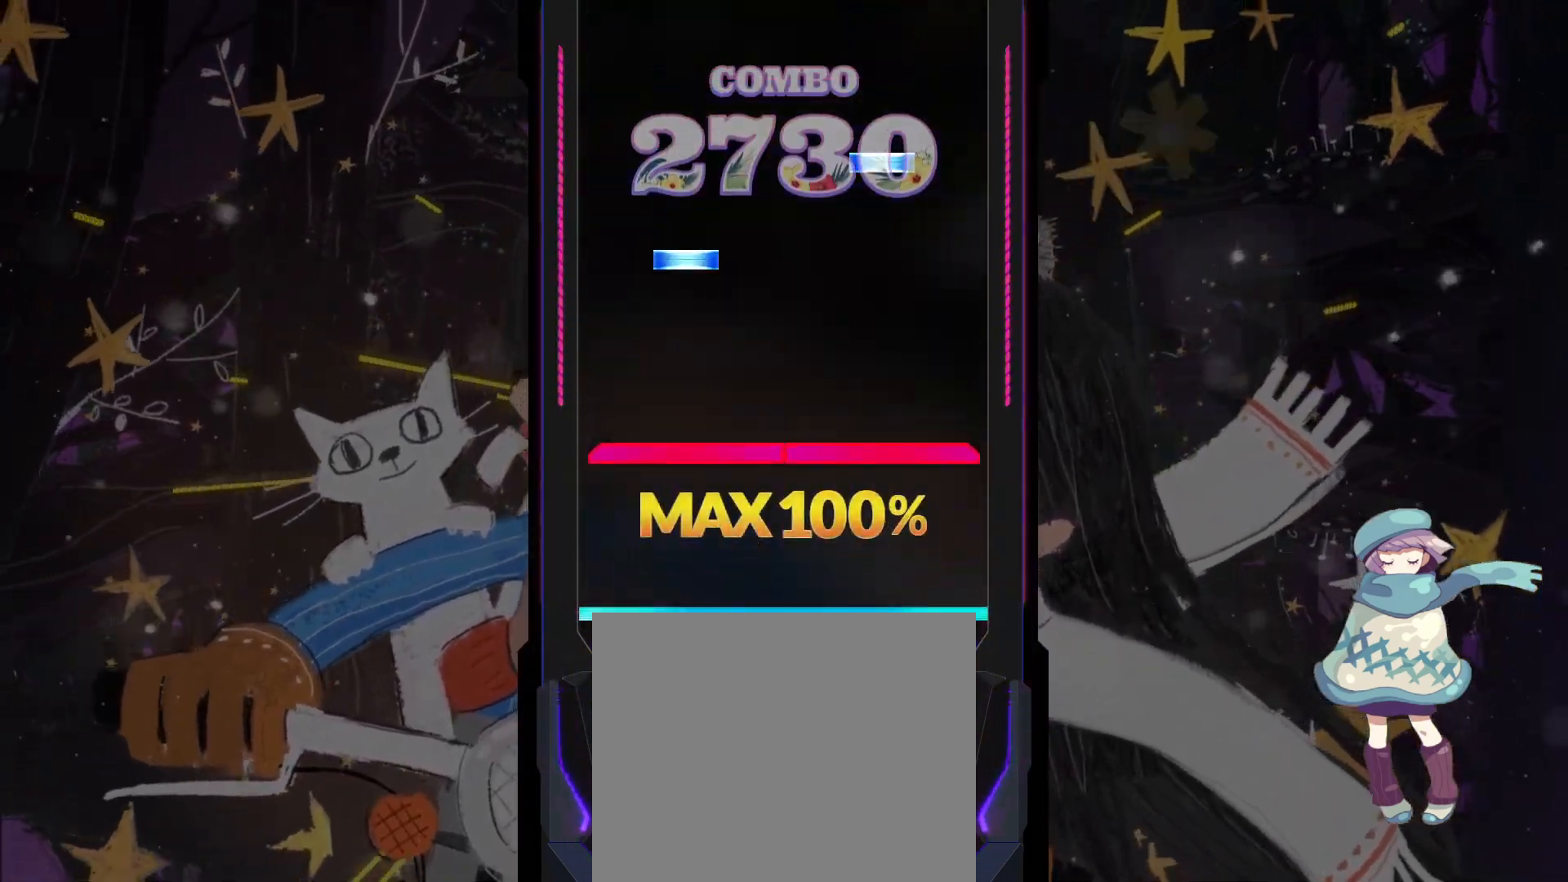
{"buttons": [], "left_stick": "center", "events": [[133, "R1", "down"], [150, "L1", "down"], [217, "L1", "up"], [217, "R1", "up"], [300, "DPAD_UP", "down"], [383, "DPAD_UP", "up"], [383, "TRIANGLE", "down"], [483, "TRIANGLE", "up"]]}
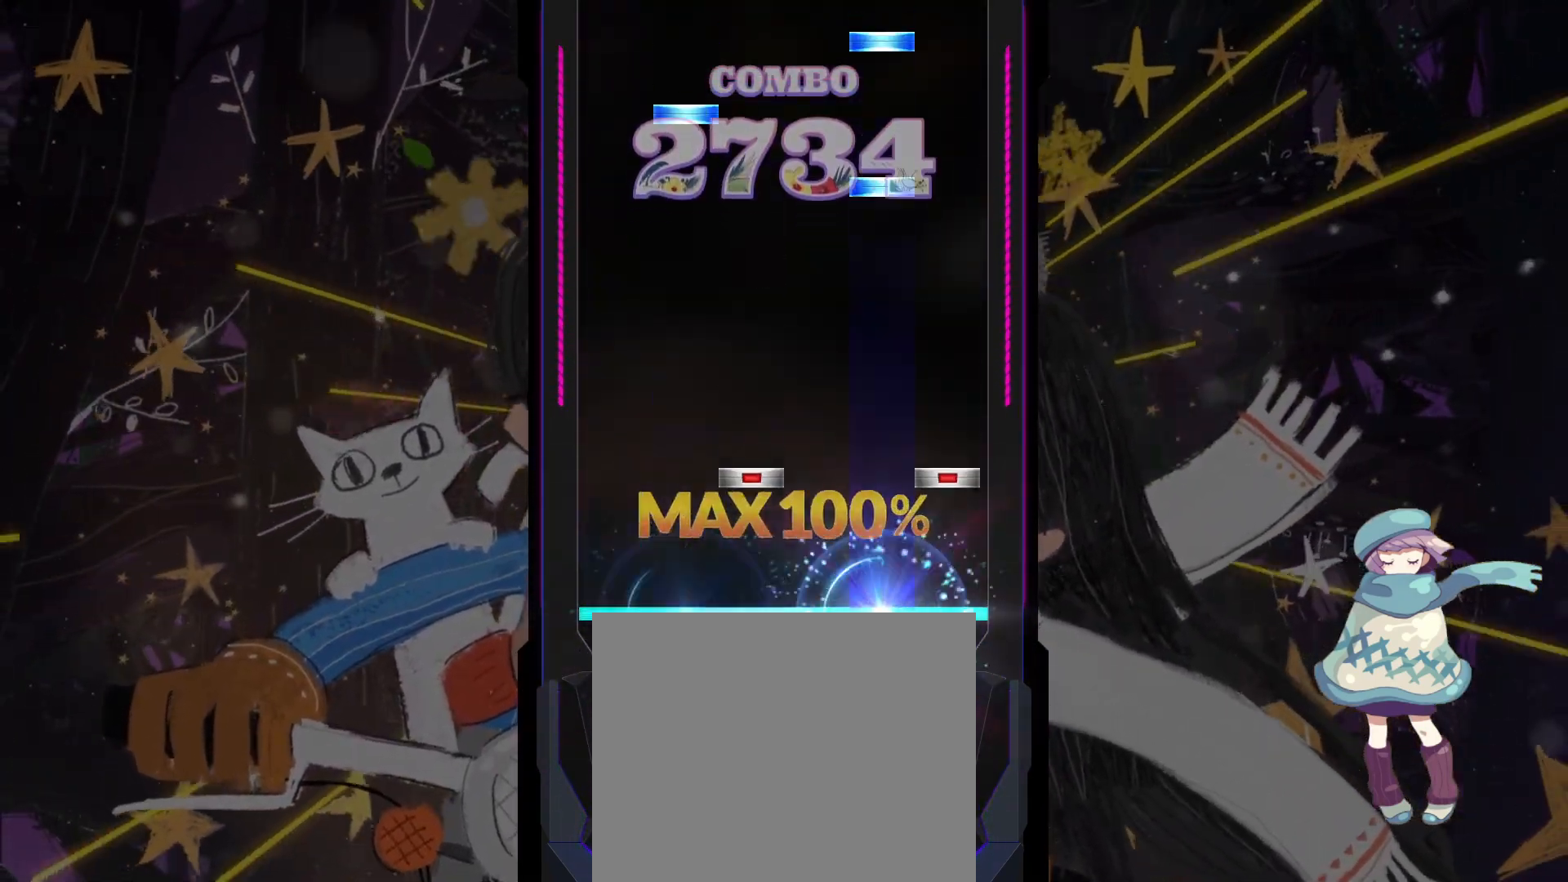
{"buttons": ["TRIANGLE"], "left_stick": "center", "events": [[117, "DPAD_RIGHT", "down"], [133, "CIRCLE", "down"], [200, "DPAD_RIGHT", "up"], [233, "CIRCLE", "up"], [367, "TRIANGLE", "down"], [417, "DPAD_UP", "down"], [417, "TRIANGLE", "up"], [467, "DPAD_UP", "up"], [483, "TRIANGLE", "down"]]}
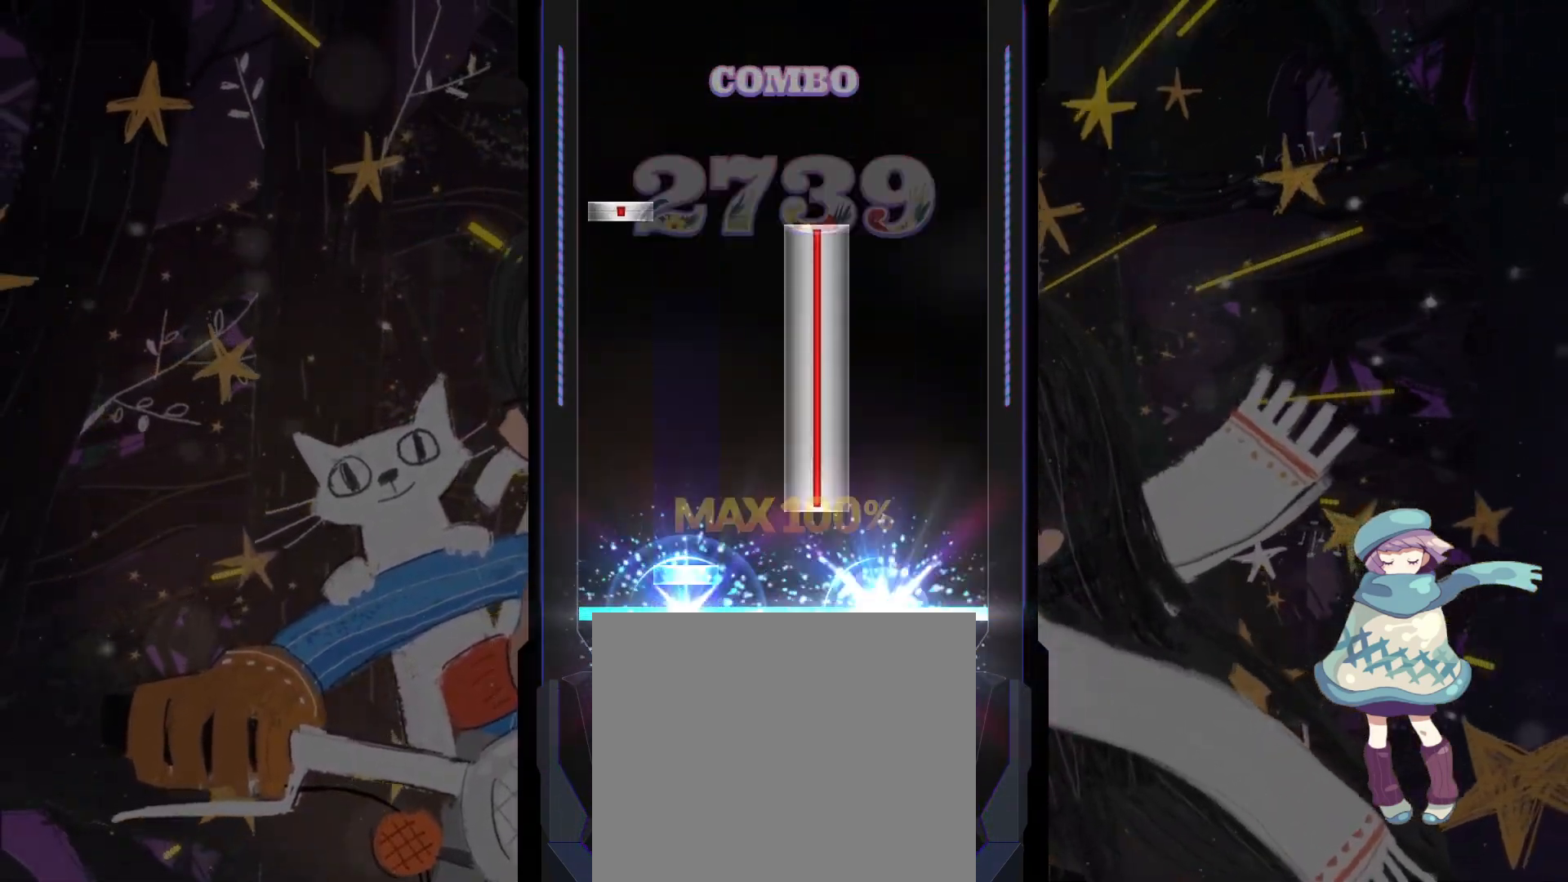
{"buttons": [], "left_stick": "center", "events": [[50, "DPAD_UP", "down"], [50, "TRIANGLE", "up"], [100, "DPAD_UP", "up"], [100, "SQUARE", "down"], [350, "DPAD_LEFT", "down"], [350, "SQUARE", "up"], [450, "DPAD_LEFT", "up"]]}
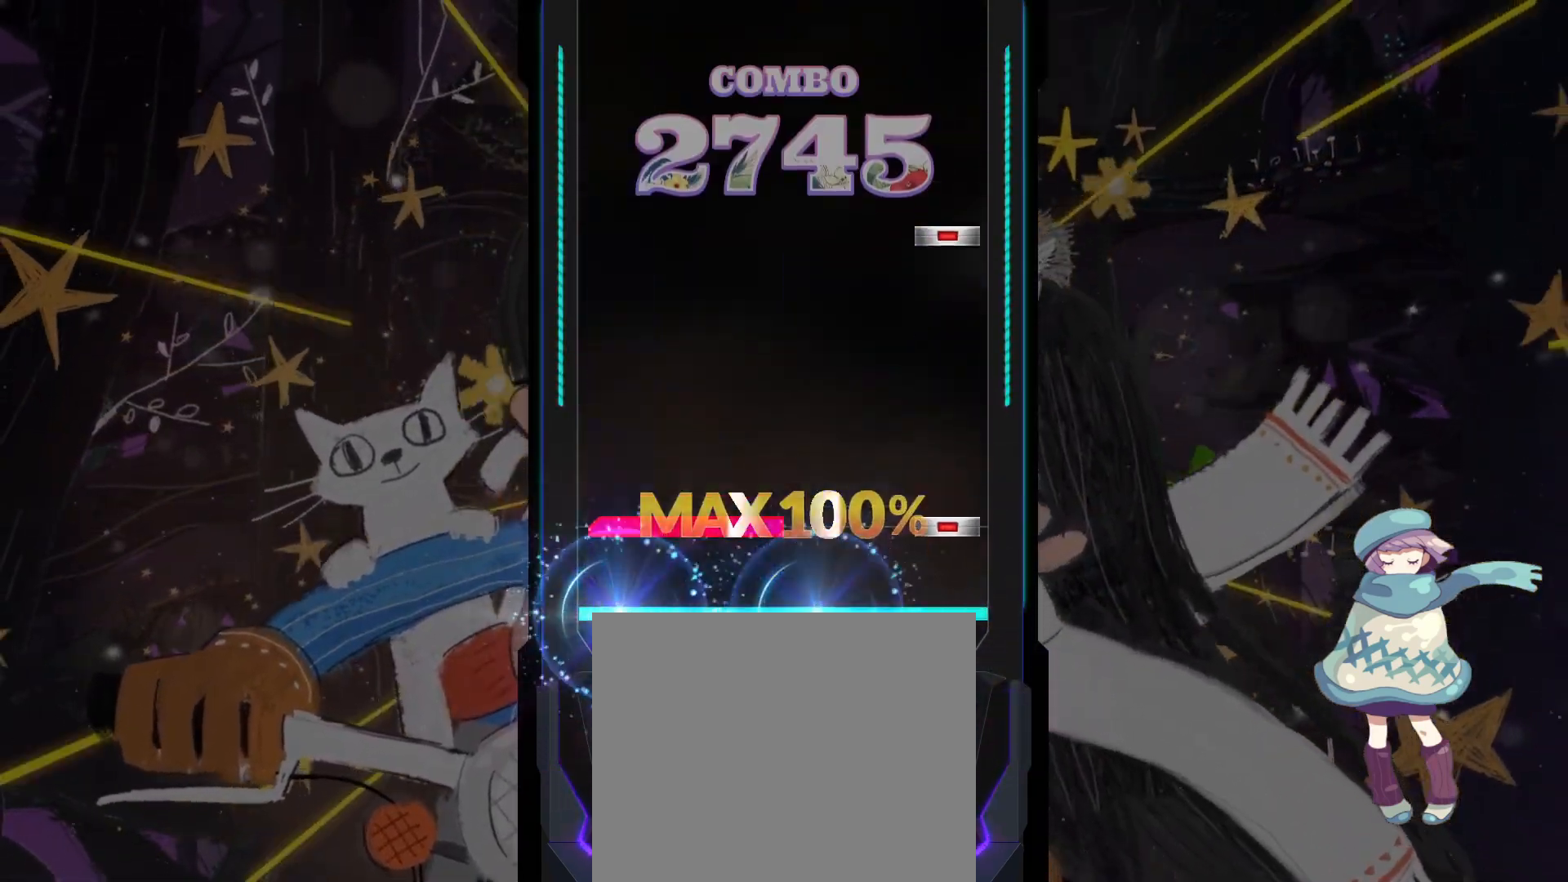
{"buttons": [], "left_stick": "center", "events": [[100, "CIRCLE", "down"], [100, "L1", "down"], [183, "L1", "up"], [217, "CIRCLE", "up"], [333, "CIRCLE", "down"], [450, "CIRCLE", "up"]]}
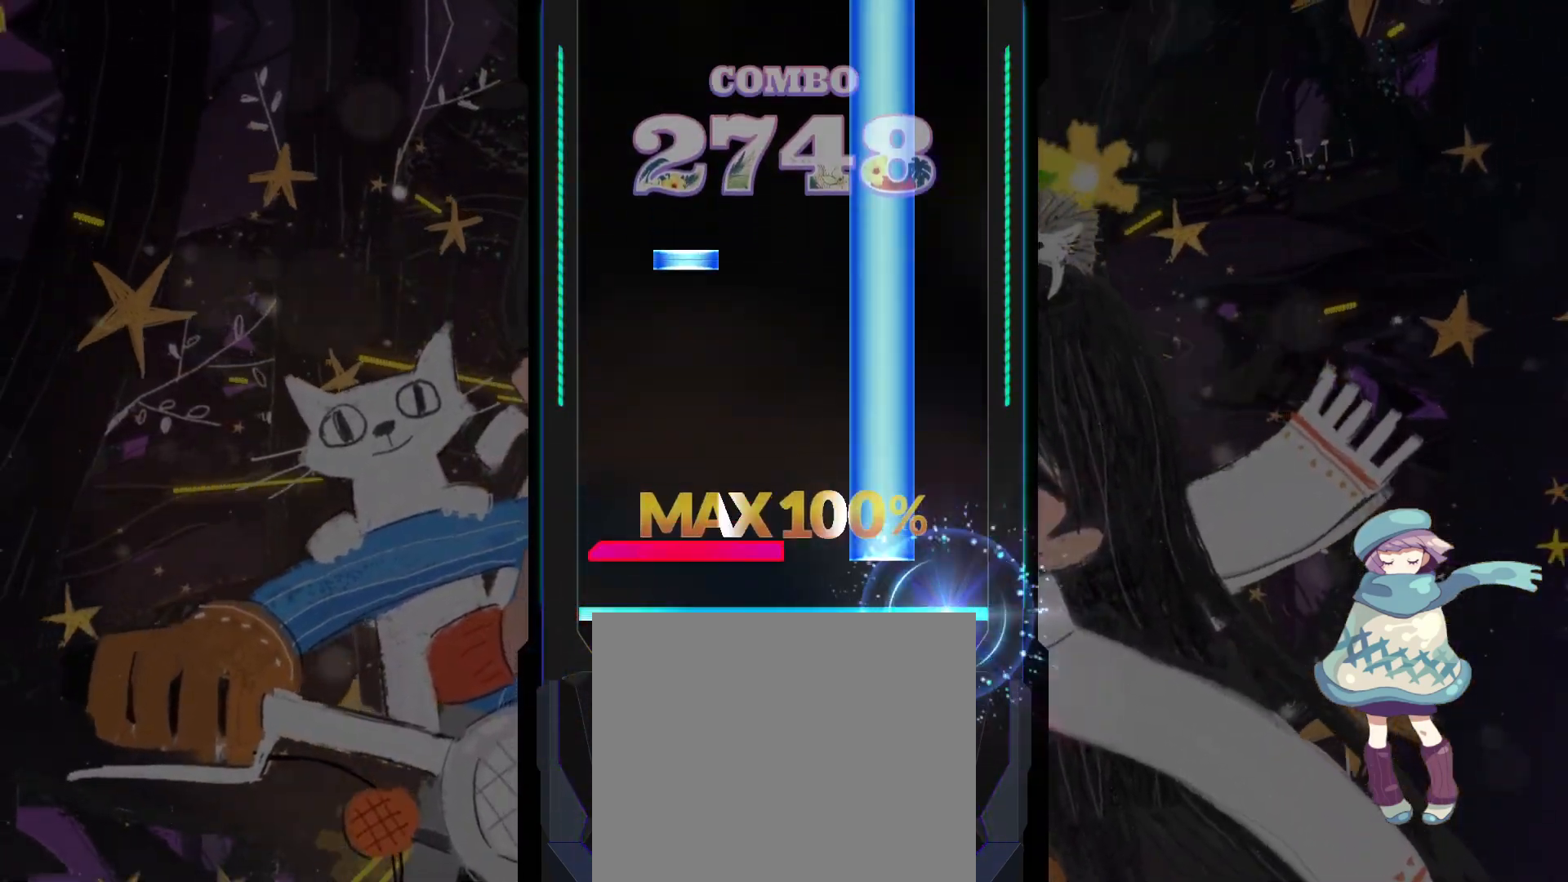
{"buttons": ["TRIANGLE"], "left_stick": "center", "events": [[67, "L1", "down"], [67, "TRIANGLE", "down"], [167, "L1", "up"], [283, "DPAD_UP", "down"], [367, "DPAD_UP", "up"]]}
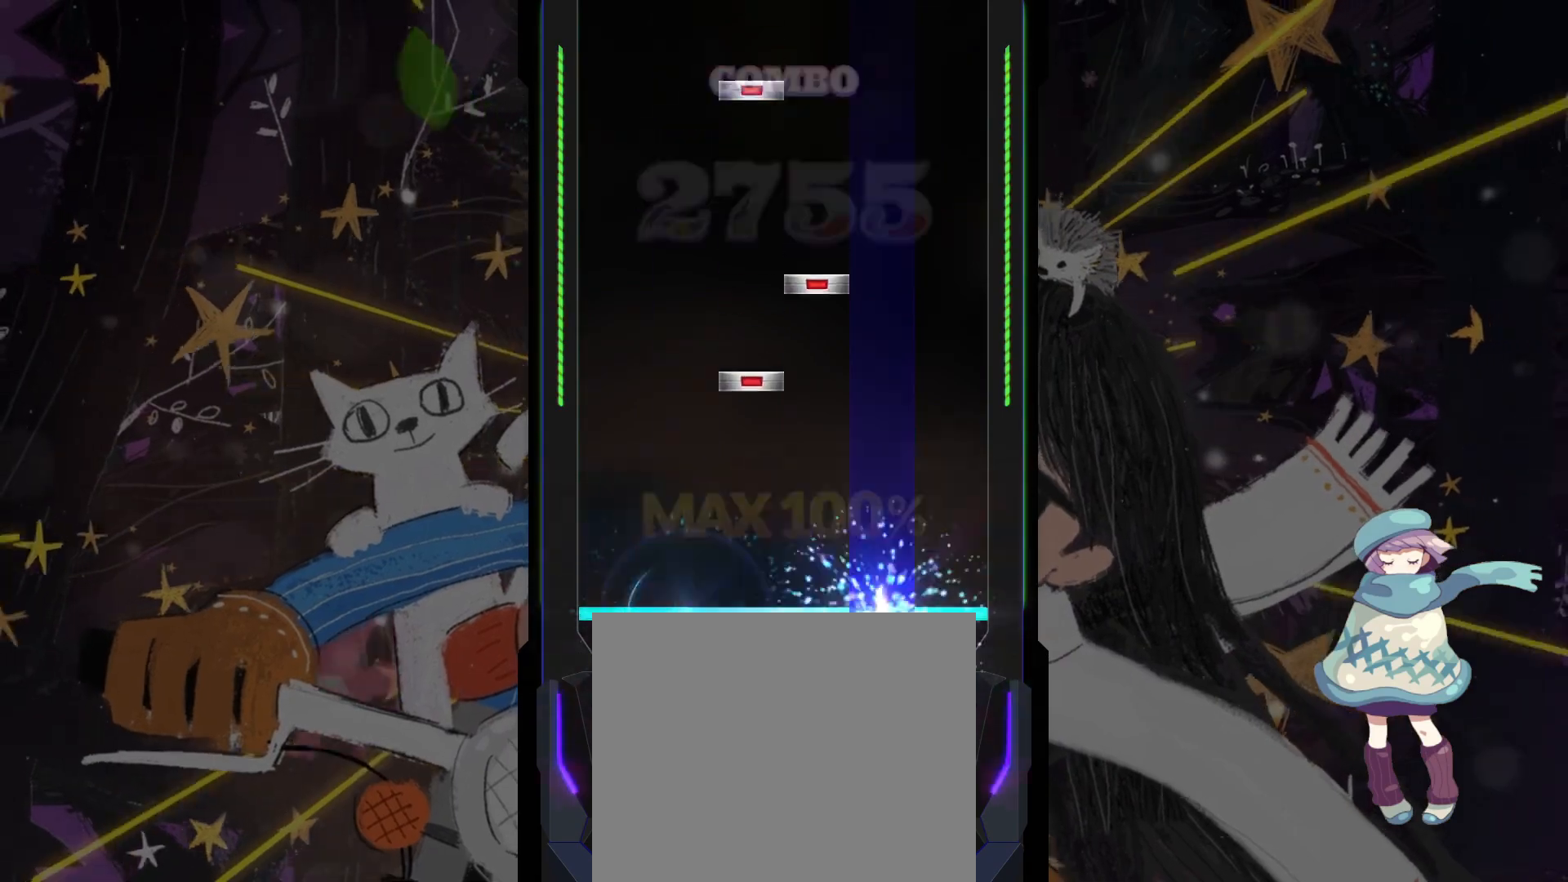
{"buttons": ["DPAD_RIGHT"], "left_stick": "center", "events": [[67, "TRIANGLE", "up"], [200, "DPAD_RIGHT", "down"], [267, "DPAD_RIGHT", "up"], [283, "SQUARE", "down"], [383, "SQUARE", "up"], [450, "DPAD_RIGHT", "down"]]}
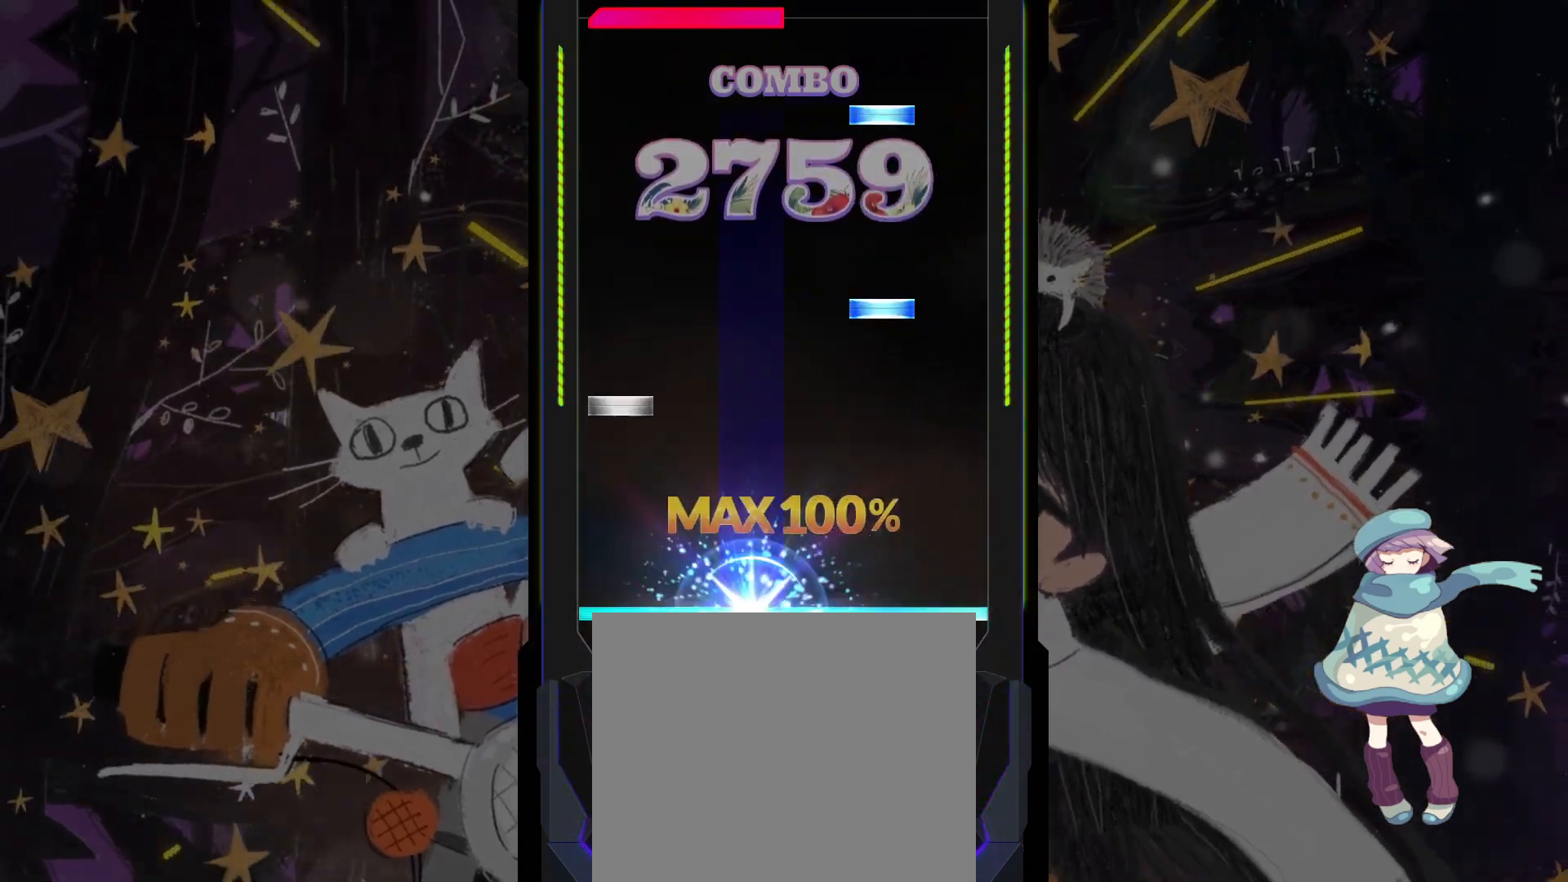
{"buttons": ["TRIANGLE"], "left_stick": "center", "events": [[17, "DPAD_RIGHT", "up"], [183, "DPAD_LEFT", "down"], [267, "DPAD_LEFT", "up"], [283, "TRIANGLE", "down"], [350, "TRIANGLE", "up"], [433, "TRIANGLE", "down"]]}
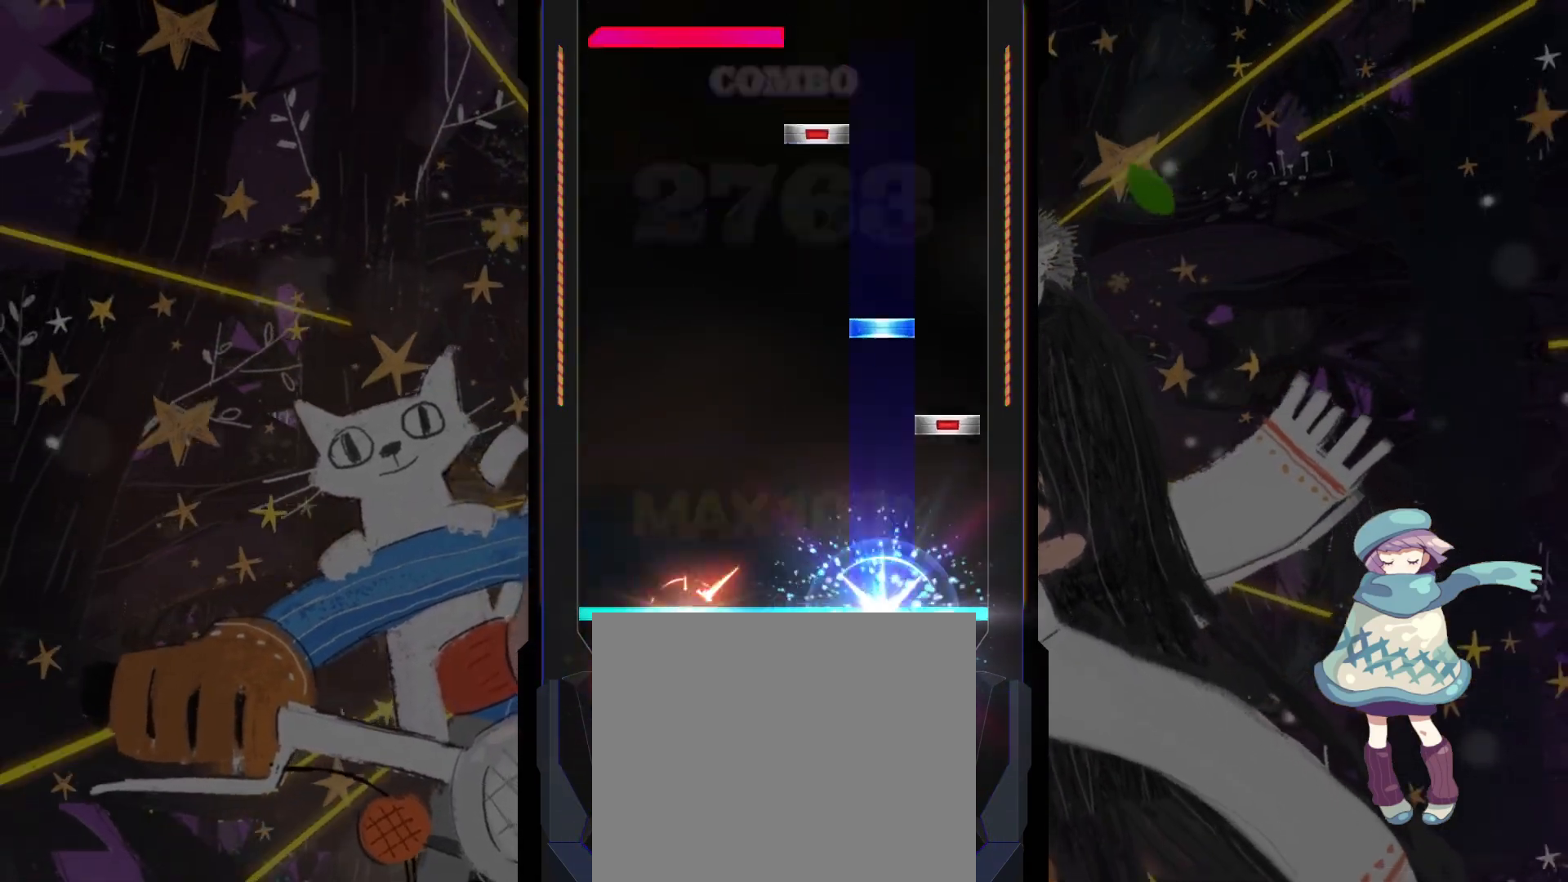
{"buttons": ["L1"], "left_stick": "center", "events": [[17, "L1", "down"], [33, "TRIANGLE", "up"], [100, "L1", "up"], [167, "CIRCLE", "down"], [233, "CIRCLE", "up"], [233, "TRIANGLE", "down"], [333, "TRIANGLE", "up"], [417, "SQUARE", "down"], [483, "L1", "down"], [500, "SQUARE", "up"]]}
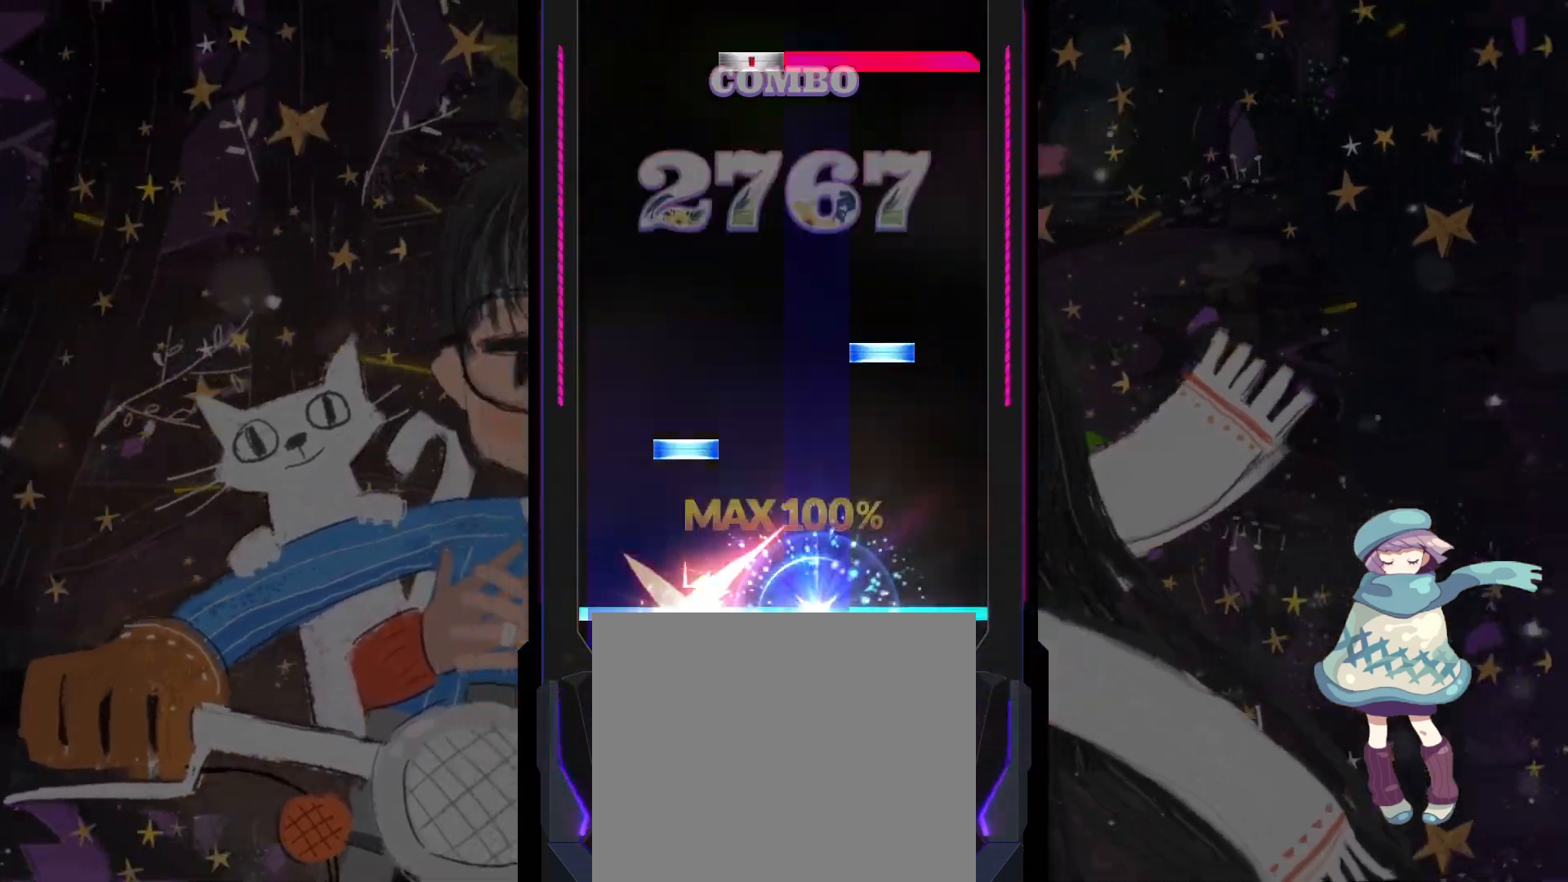
{"buttons": ["R1", "DPAD_RIGHT"], "left_stick": "center", "events": [[83, "L1", "up"], [150, "DPAD_UP", "down"], [150, "L2", "down"], [200, "L2", "up"], [217, "DPAD_UP", "up"], [217, "TRIANGLE", "down"], [317, "TRIANGLE", "up"], [467, "DPAD_RIGHT", "down"], [467, "R1", "down"]]}
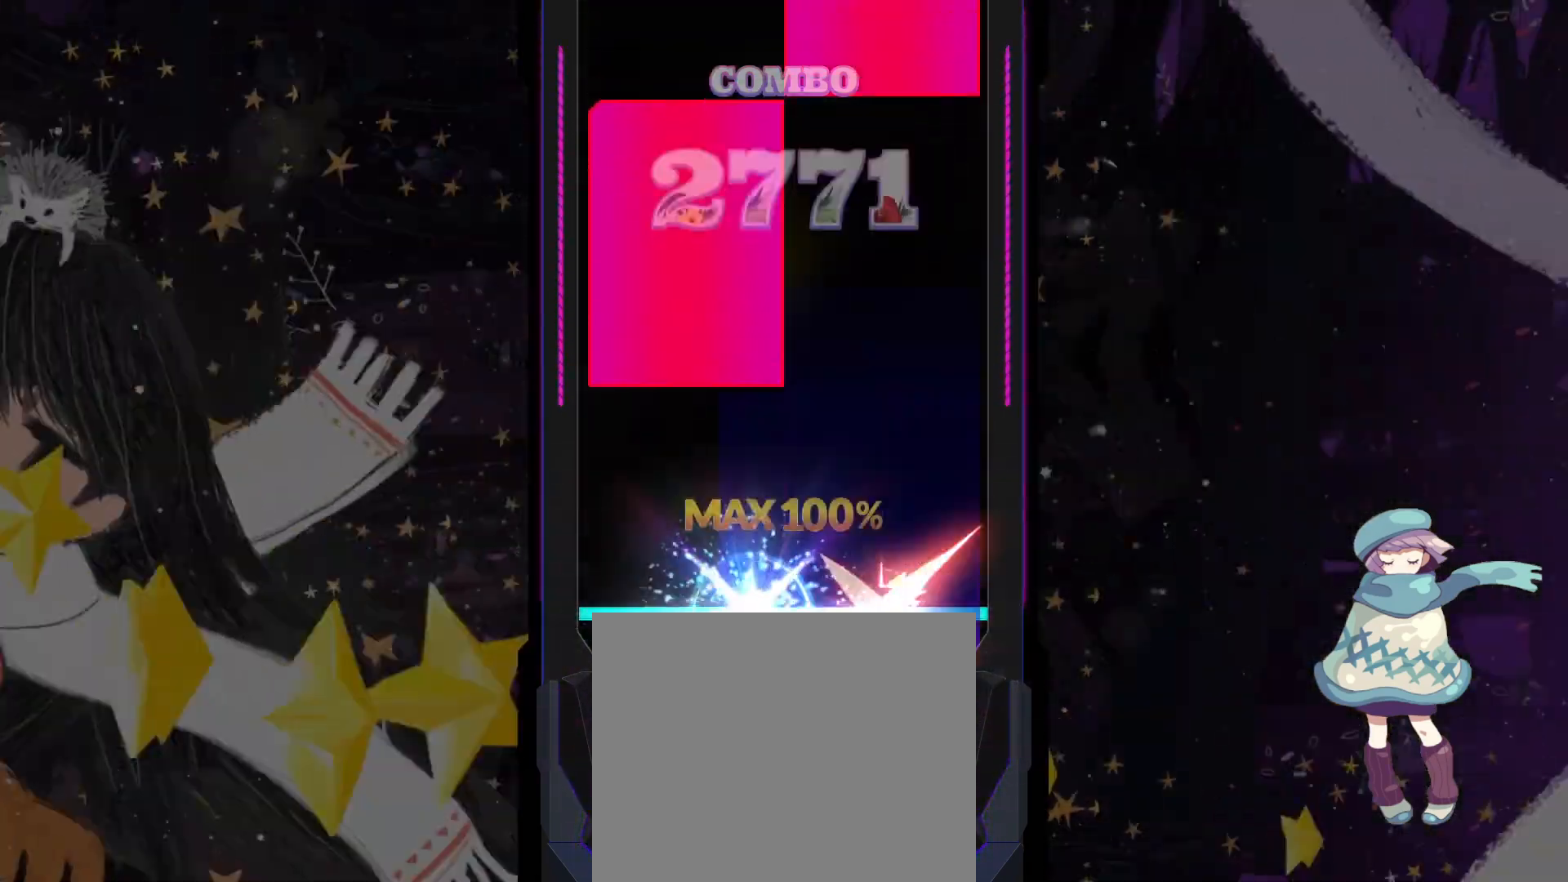
{"buttons": ["R1"], "left_stick": "center", "events": [[50, "DPAD_RIGHT", "up"], [50, "R1", "up"], [200, "L1", "down"], [450, "L1", "up"], [450, "R1", "down"]]}
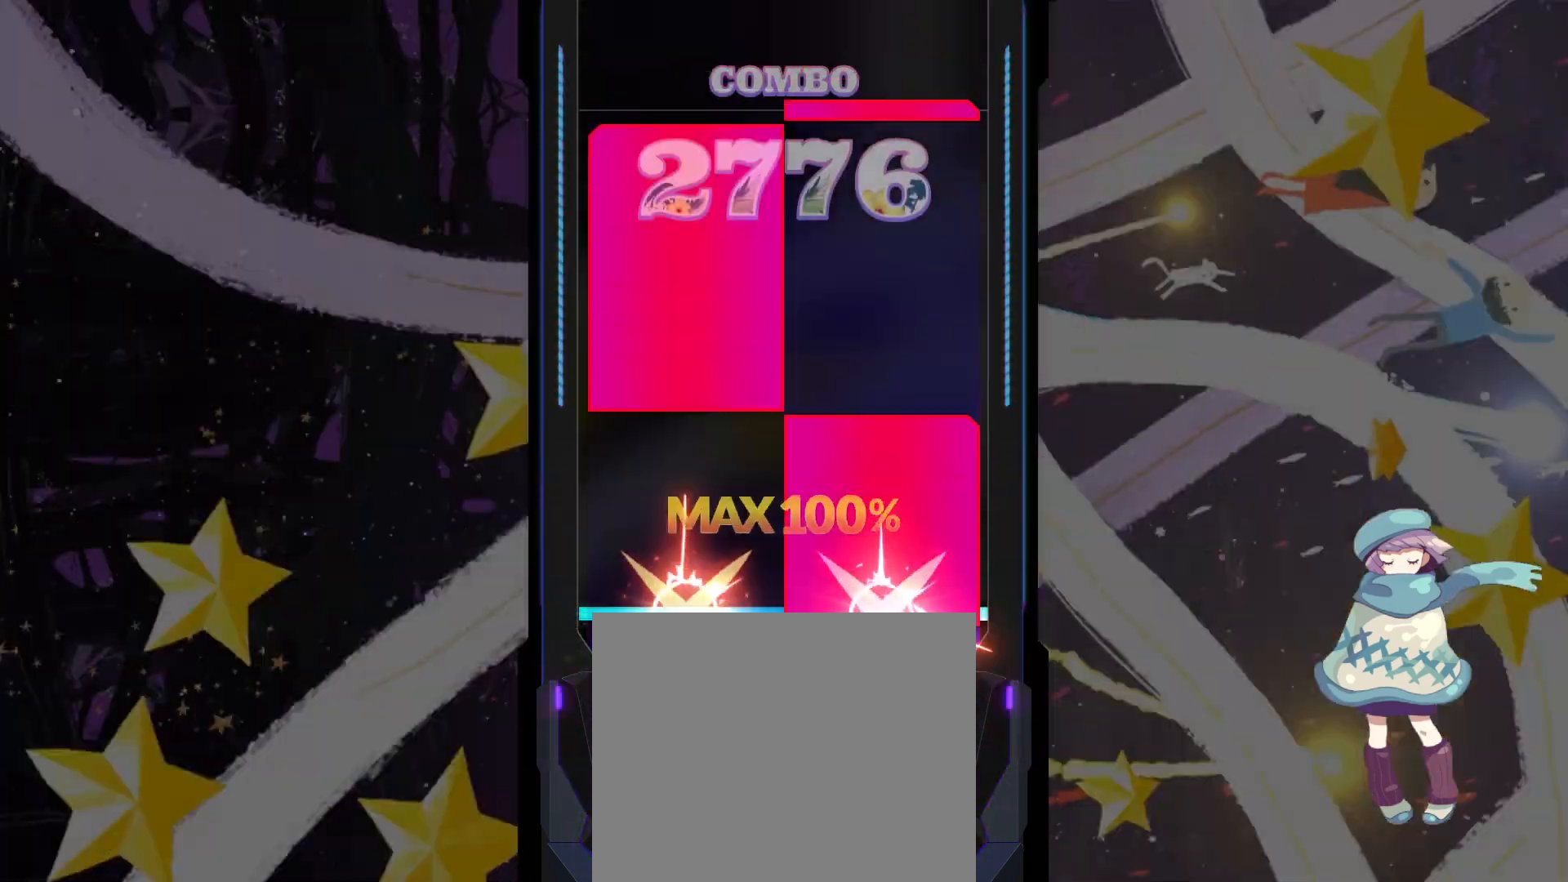
{"buttons": ["R1"], "left_stick": "center", "events": [[150, "R1", "up"], [183, "L1", "down"], [433, "L1", "up"], [433, "R1", "down"]]}
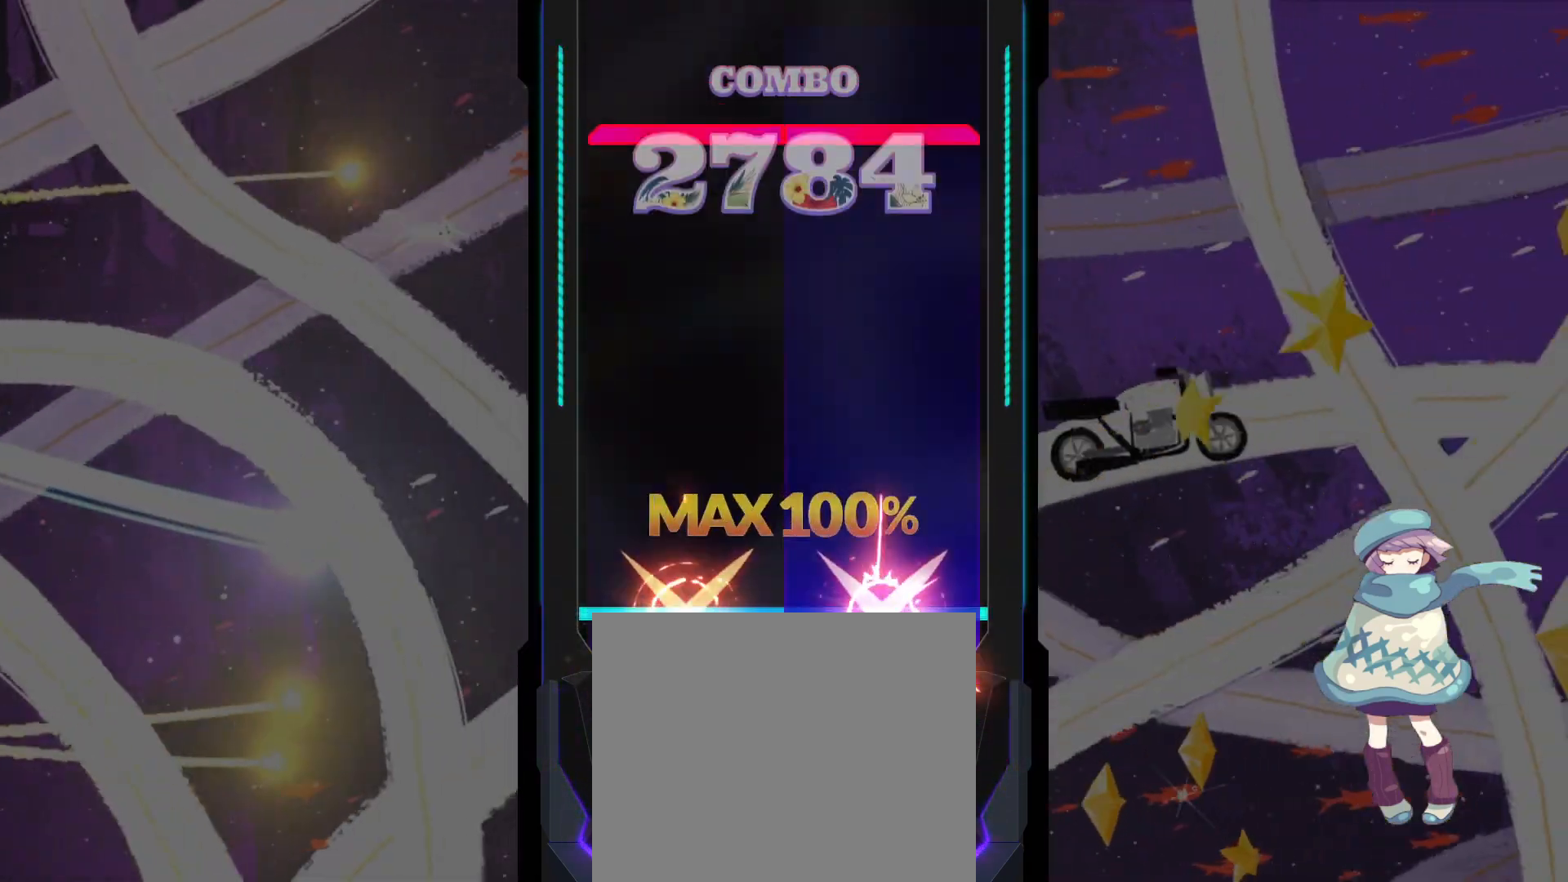
{"buttons": ["L1"], "left_stick": "center", "events": [[17, "R1", "up"], [417, "L1", "down"], [417, "R1", "down"], [500, "R1", "up"]]}